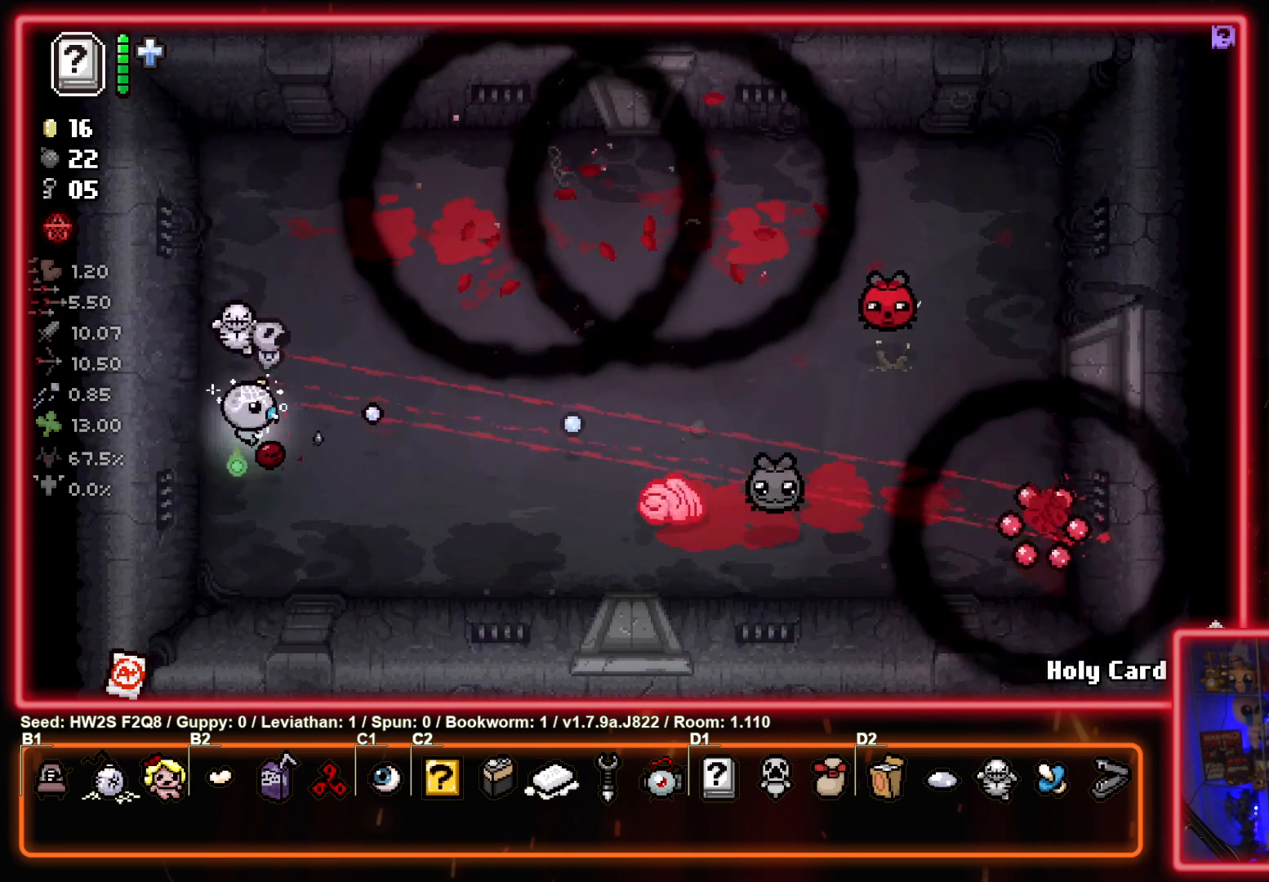
Gameplay with a controller (PlayStation layout); each line is a JSON object with the inputs held at the frame after it. "events" lists button and stick changes between this image and that frame as [ms after this image, input, new state], when the widget could be followed in between. Not read: right_stick.
{"buttons": ["CIRCLE"], "left_stick": "up", "events": [[167, "left_stick", "up-left"], [300, "left_stick", "up"], [383, "CIRCLE", "up"], [467, "CIRCLE", "down"]]}
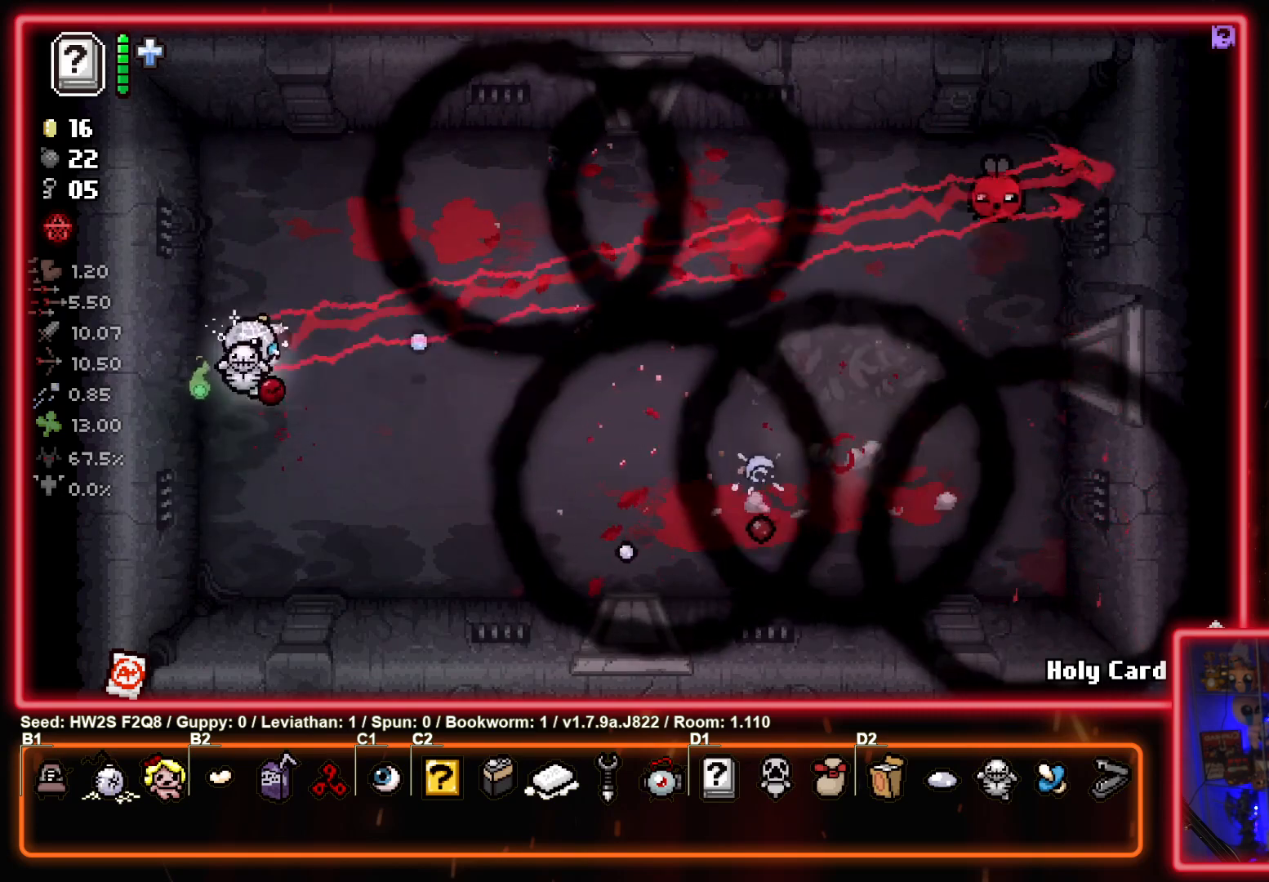
{"buttons": [], "left_stick": "down-left", "events": [[217, "left_stick", "center"], [317, "left_stick", "down-left"], [450, "CIRCLE", "up"]]}
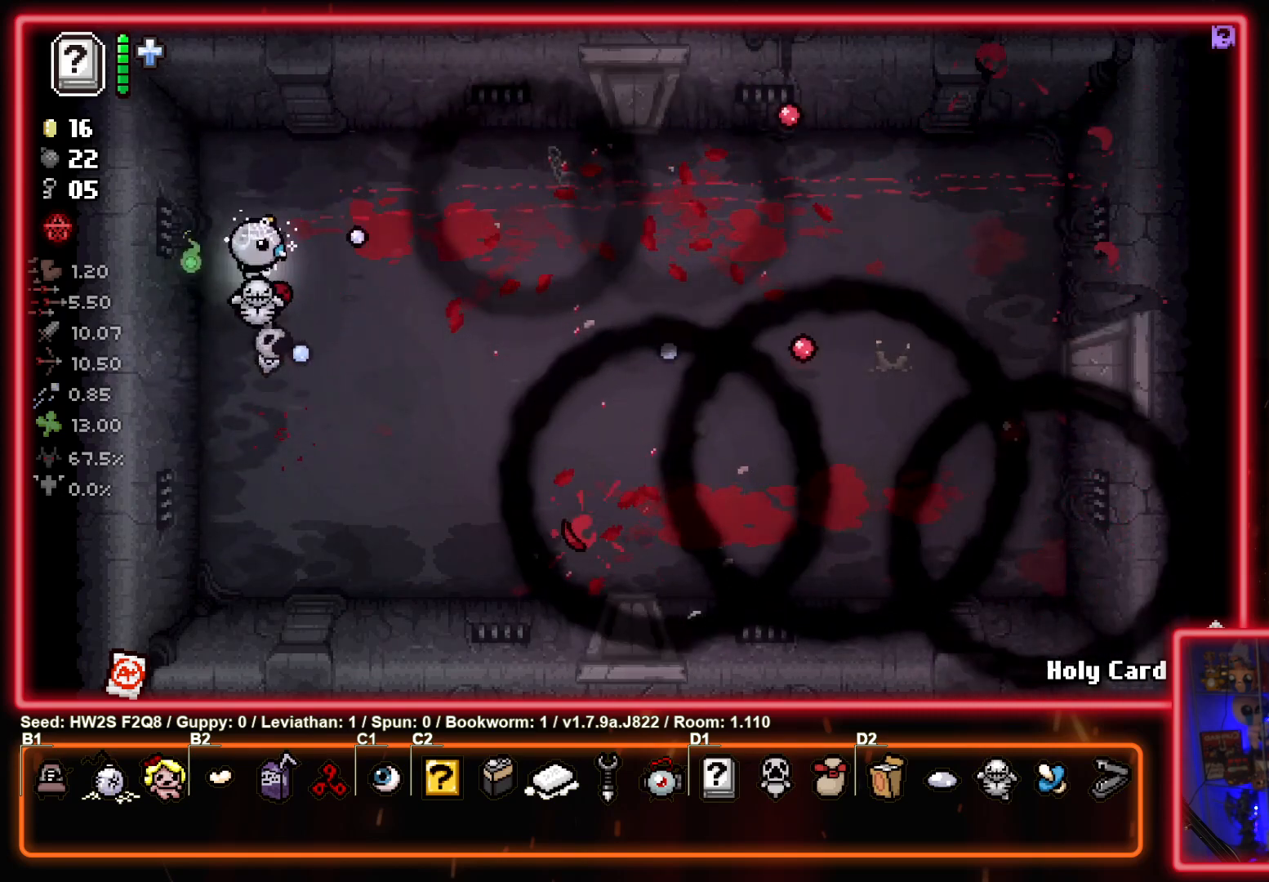
{"buttons": [], "left_stick": "right", "events": [[83, "left_stick", "center"], [300, "left_stick", "right"]]}
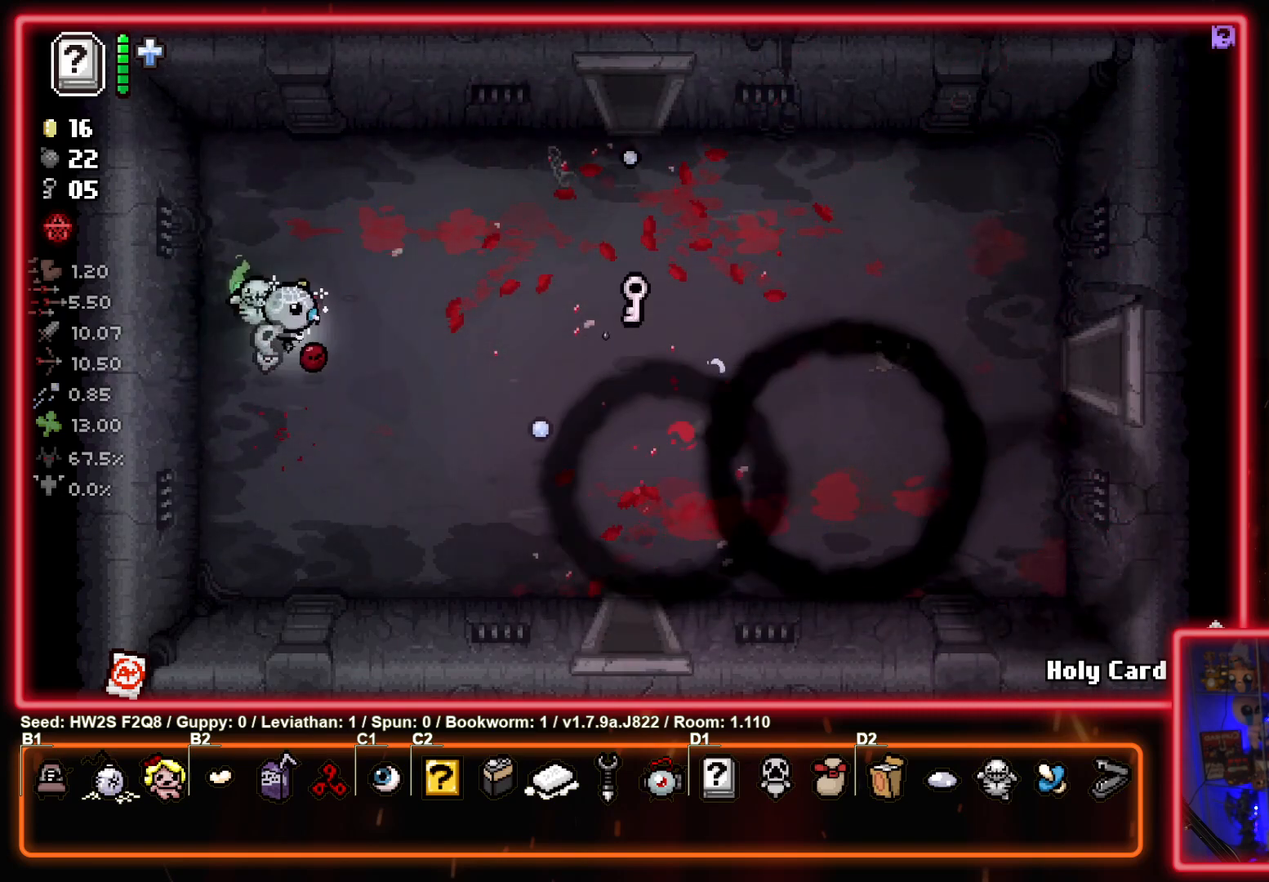
{"buttons": [], "left_stick": "right", "events": []}
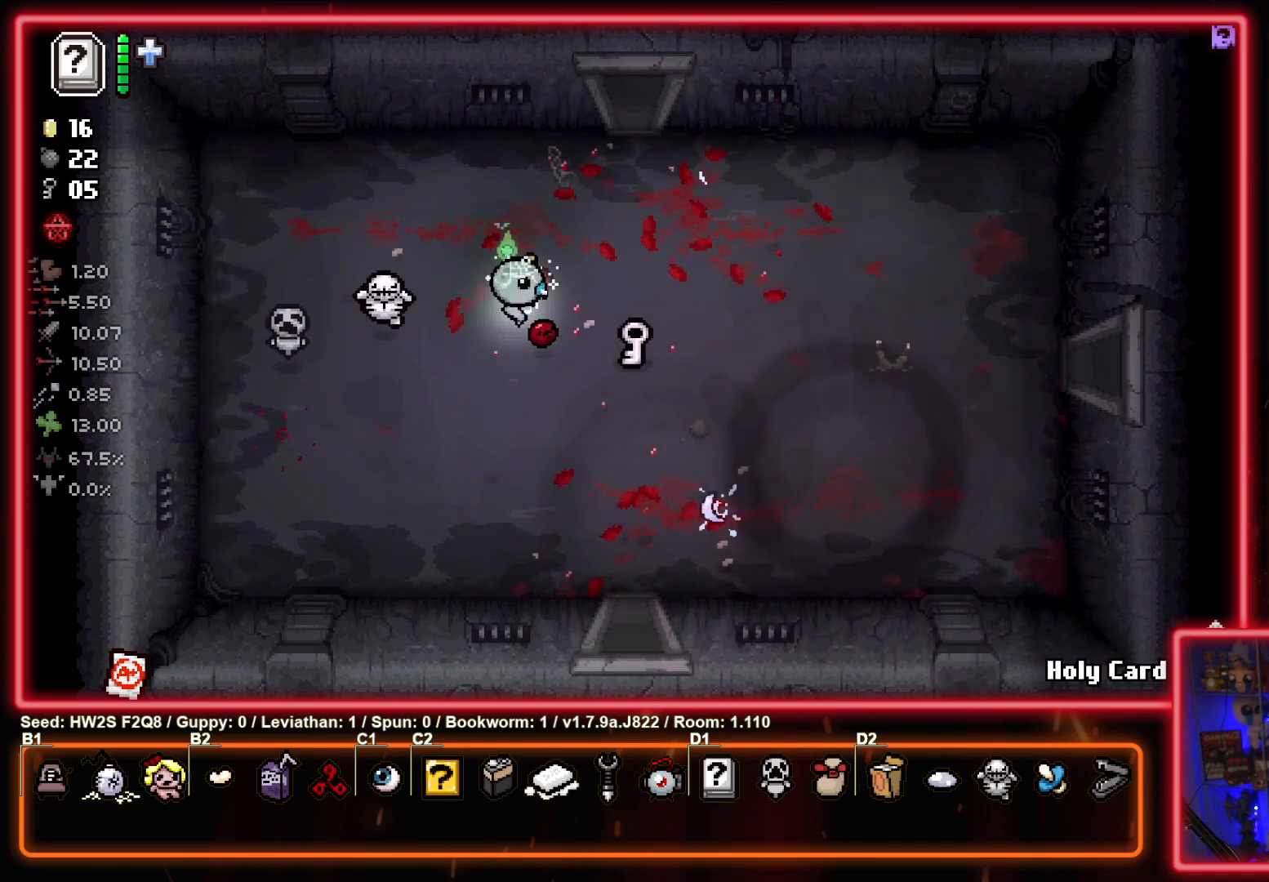
{"buttons": [], "left_stick": "up", "events": [[250, "left_stick", "up"]]}
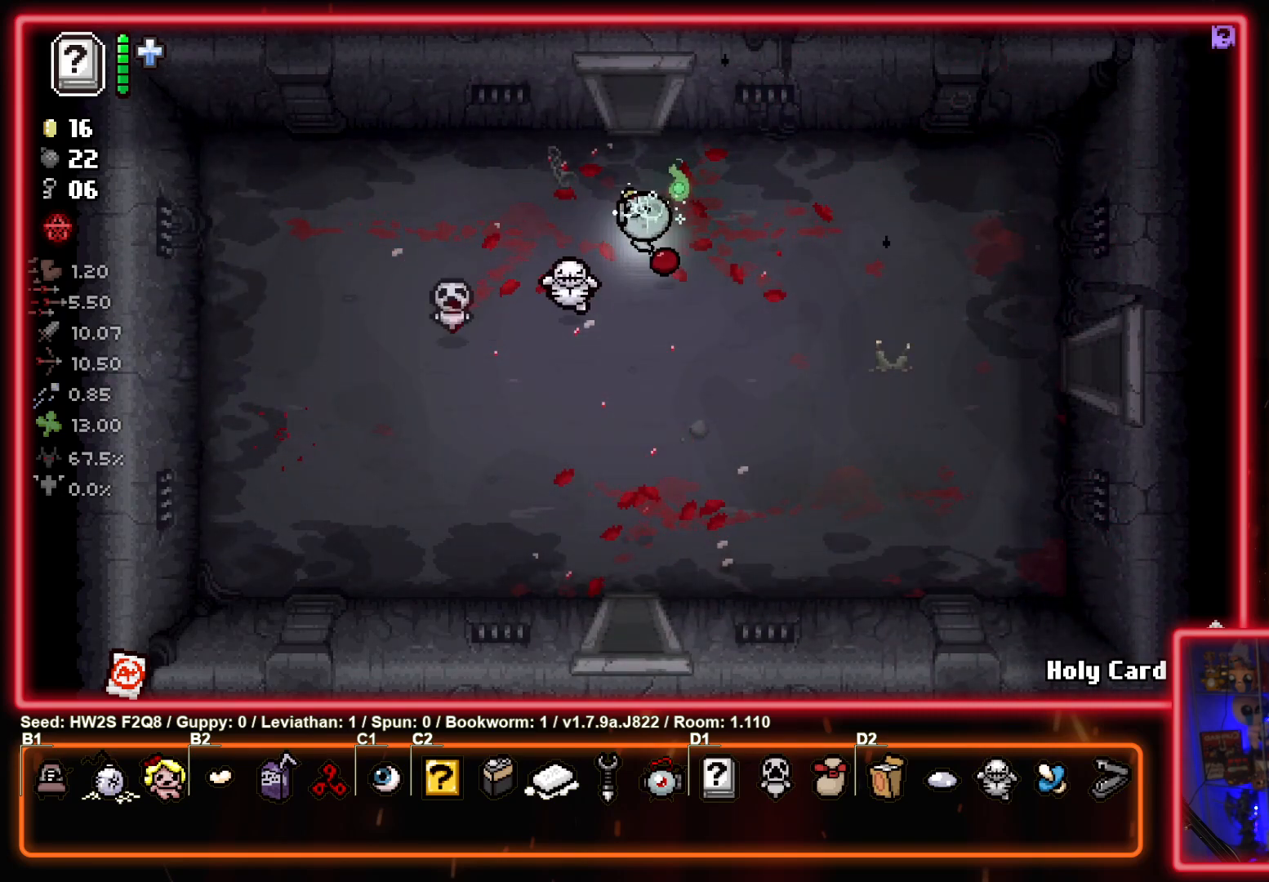
{"buttons": [], "left_stick": "center", "events": [[467, "left_stick", "center"]]}
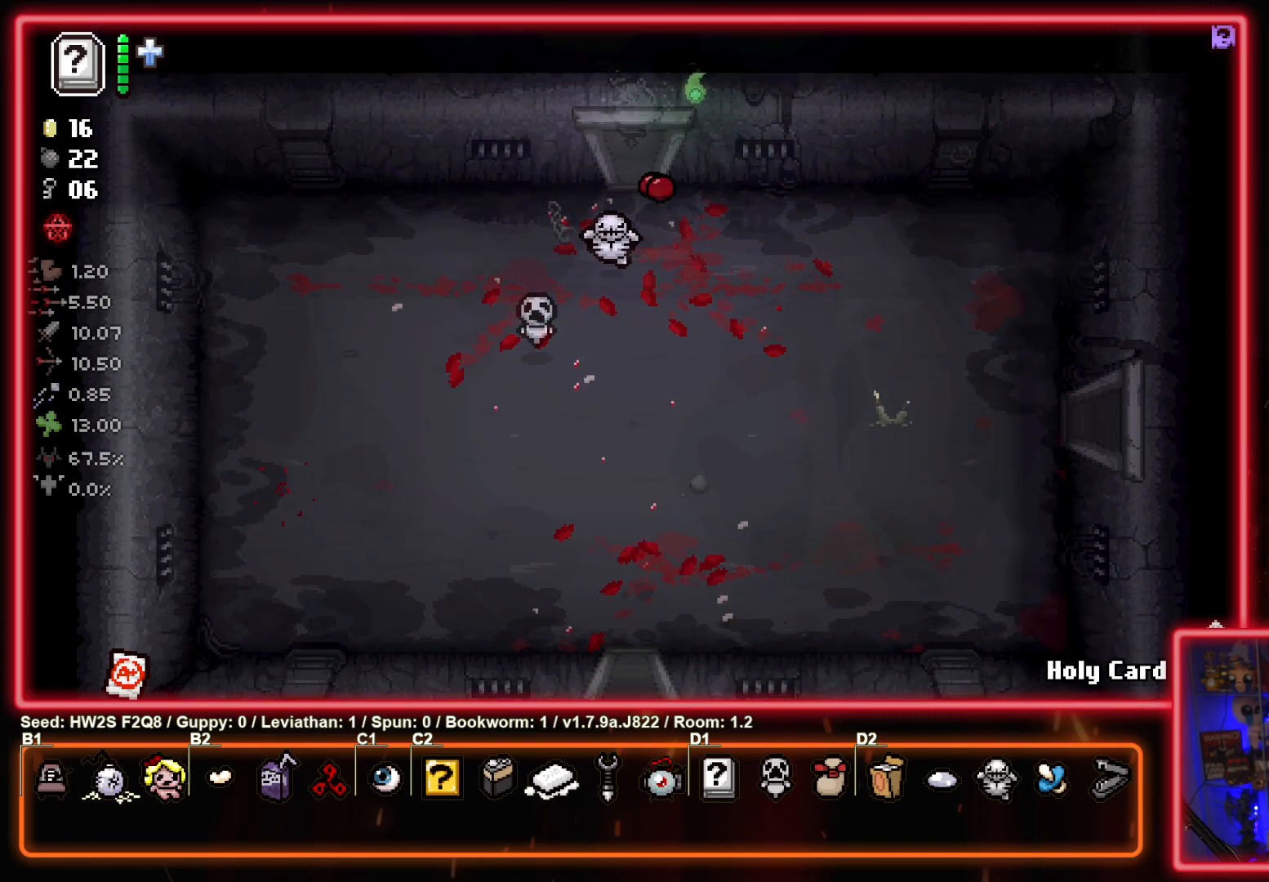
{"buttons": [], "left_stick": "up-left", "events": [[150, "left_stick", "left"], [317, "left_stick", "up-left"]]}
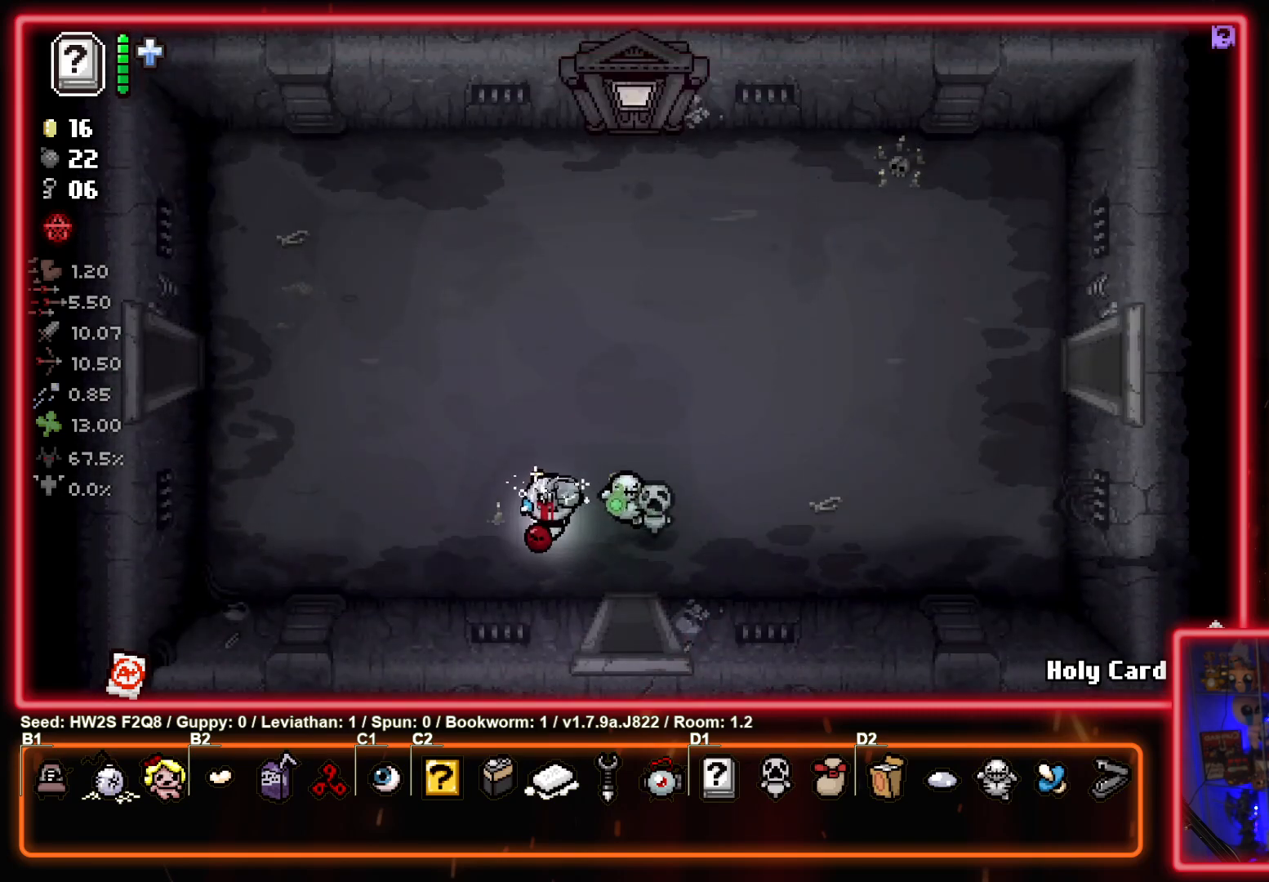
{"buttons": [], "left_stick": "up-left", "events": []}
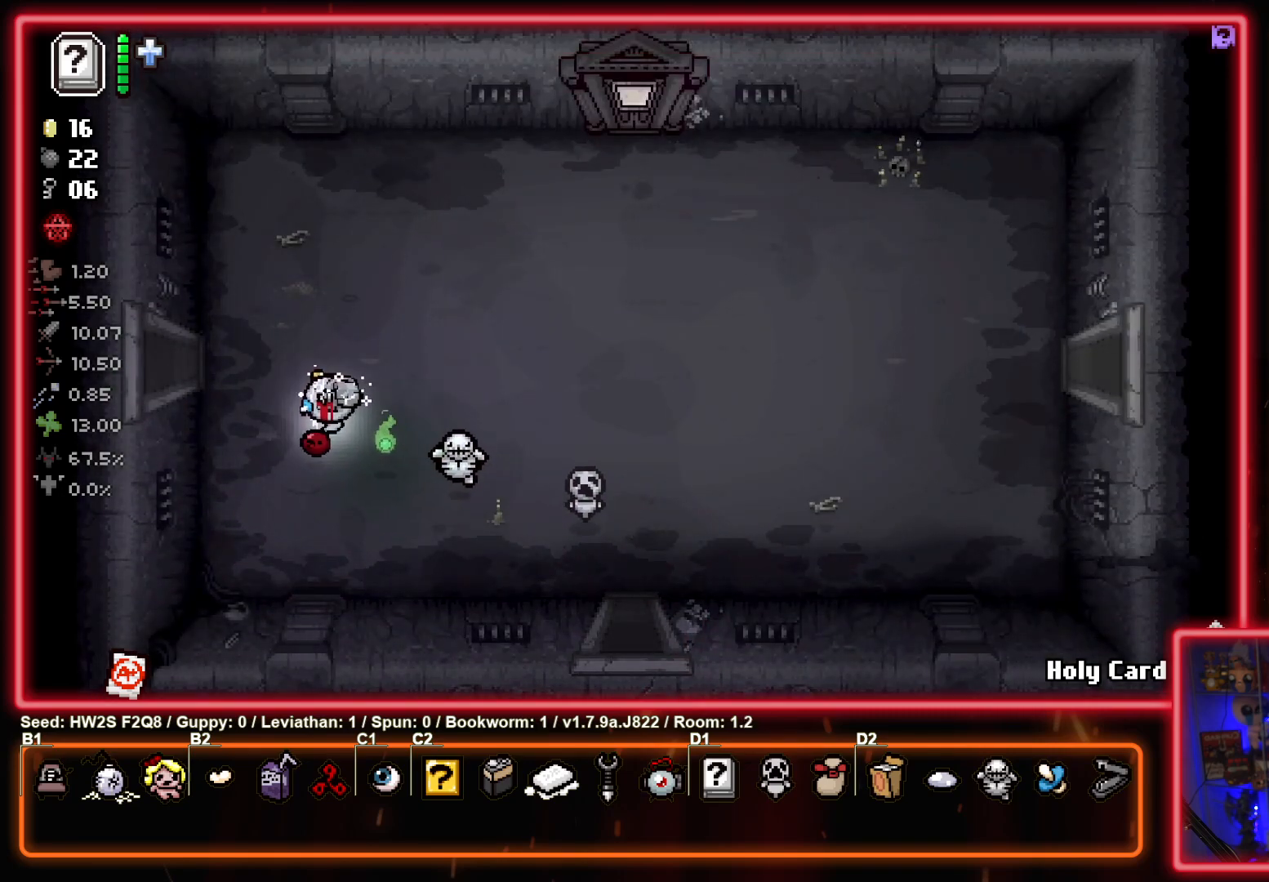
{"buttons": [], "left_stick": "left", "events": [[333, "left_stick", "left"]]}
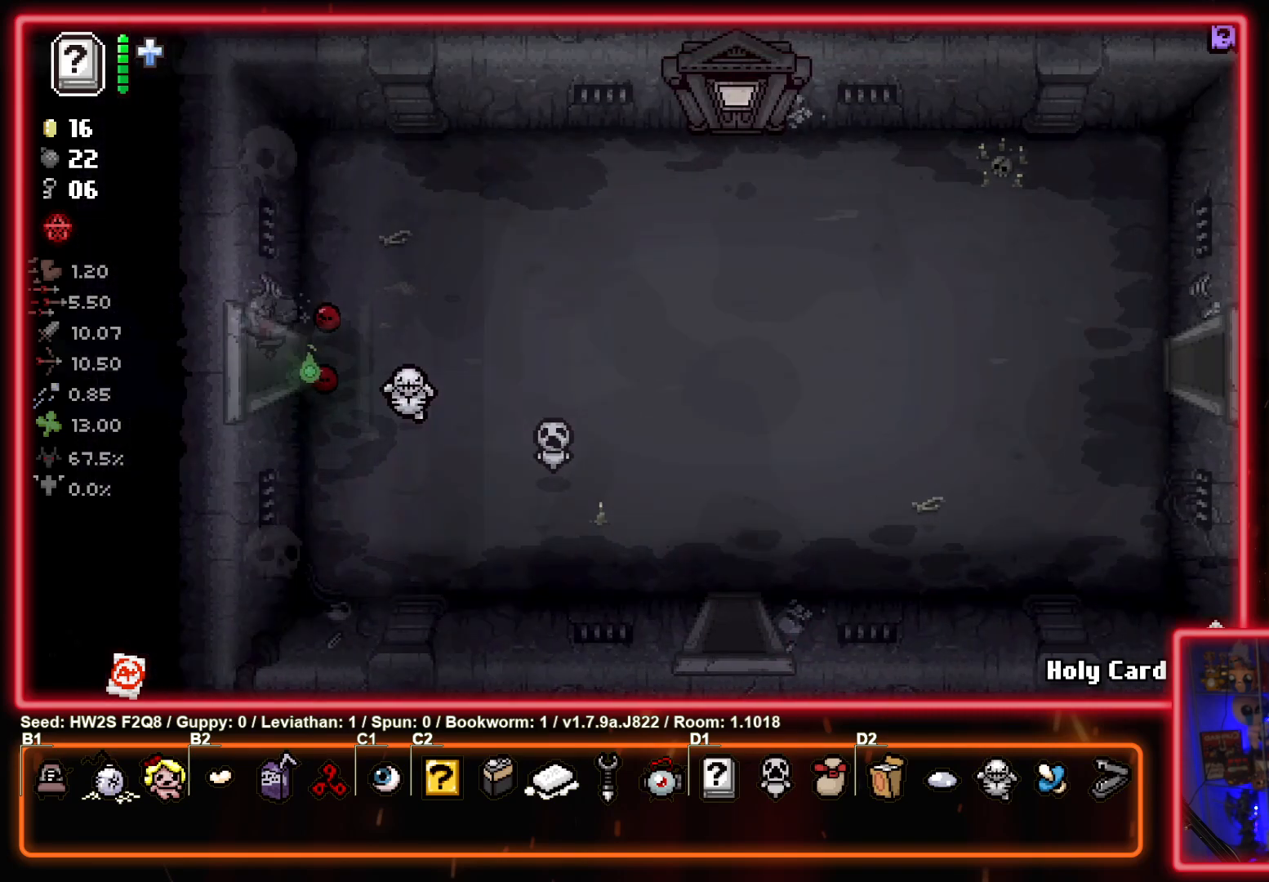
{"buttons": ["SQUARE"], "left_stick": "center", "events": [[33, "left_stick", "center"], [467, "SQUARE", "down"]]}
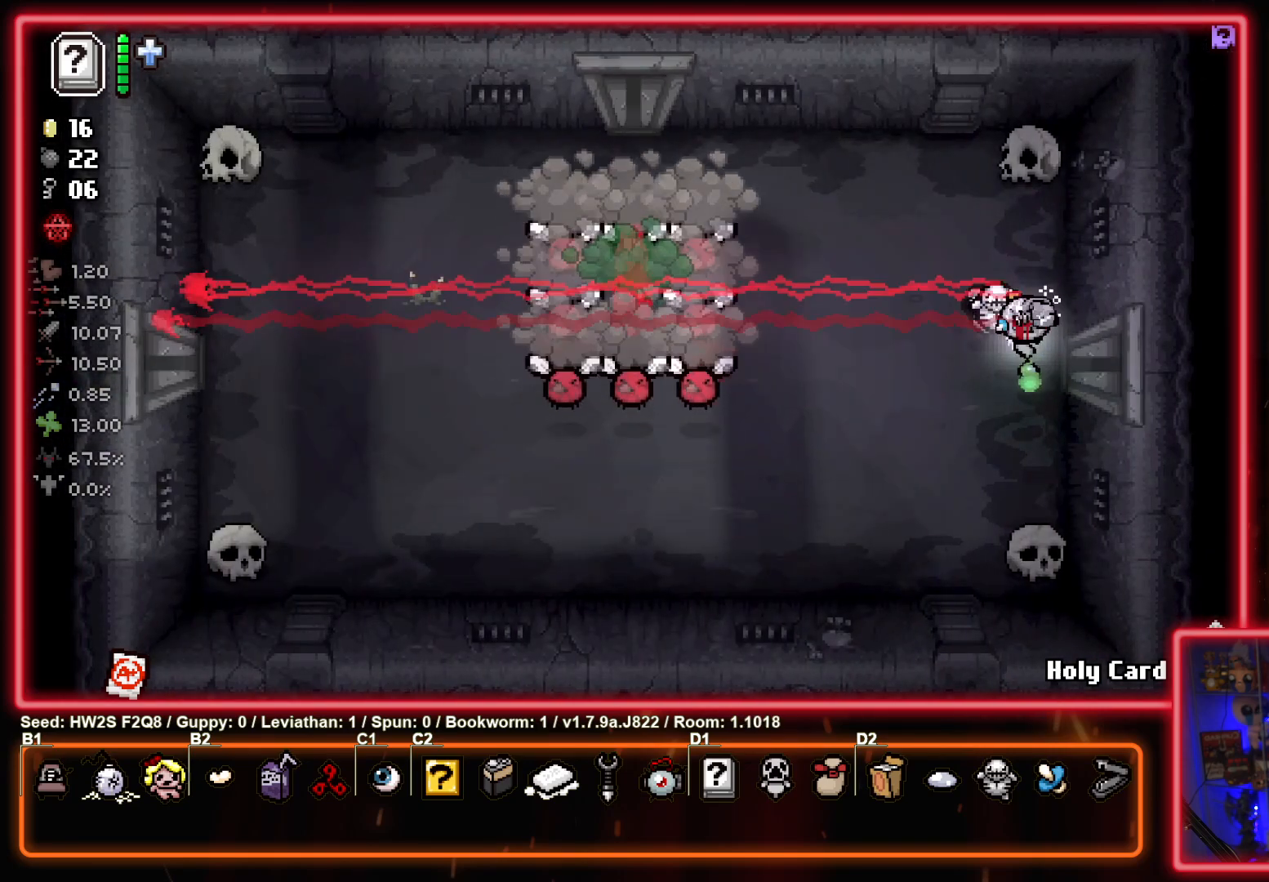
{"buttons": [], "left_stick": "down", "events": [[33, "left_stick", "down-left"], [100, "left_stick", "center"], [317, "SQUARE", "up"], [317, "left_stick", "down"]]}
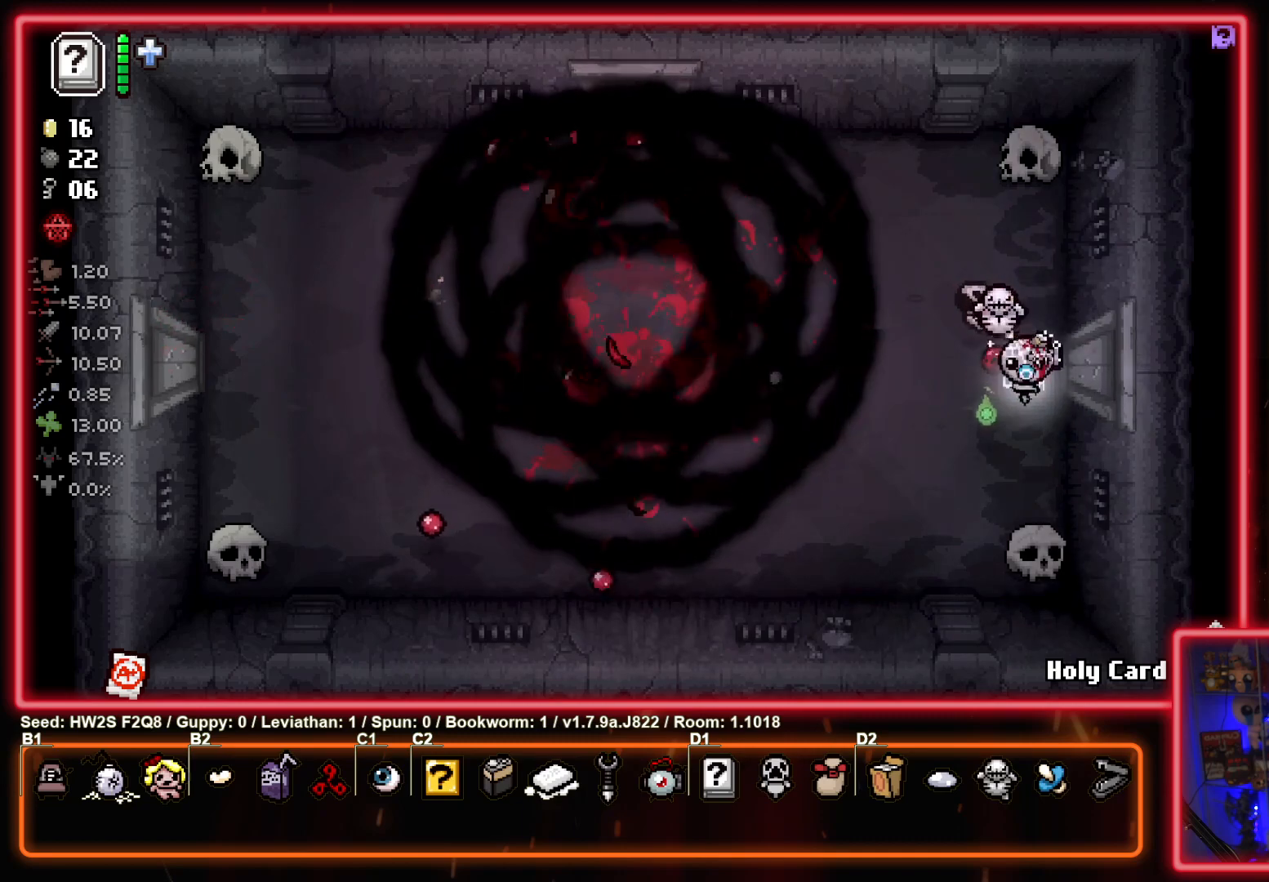
{"buttons": [], "left_stick": "down", "events": []}
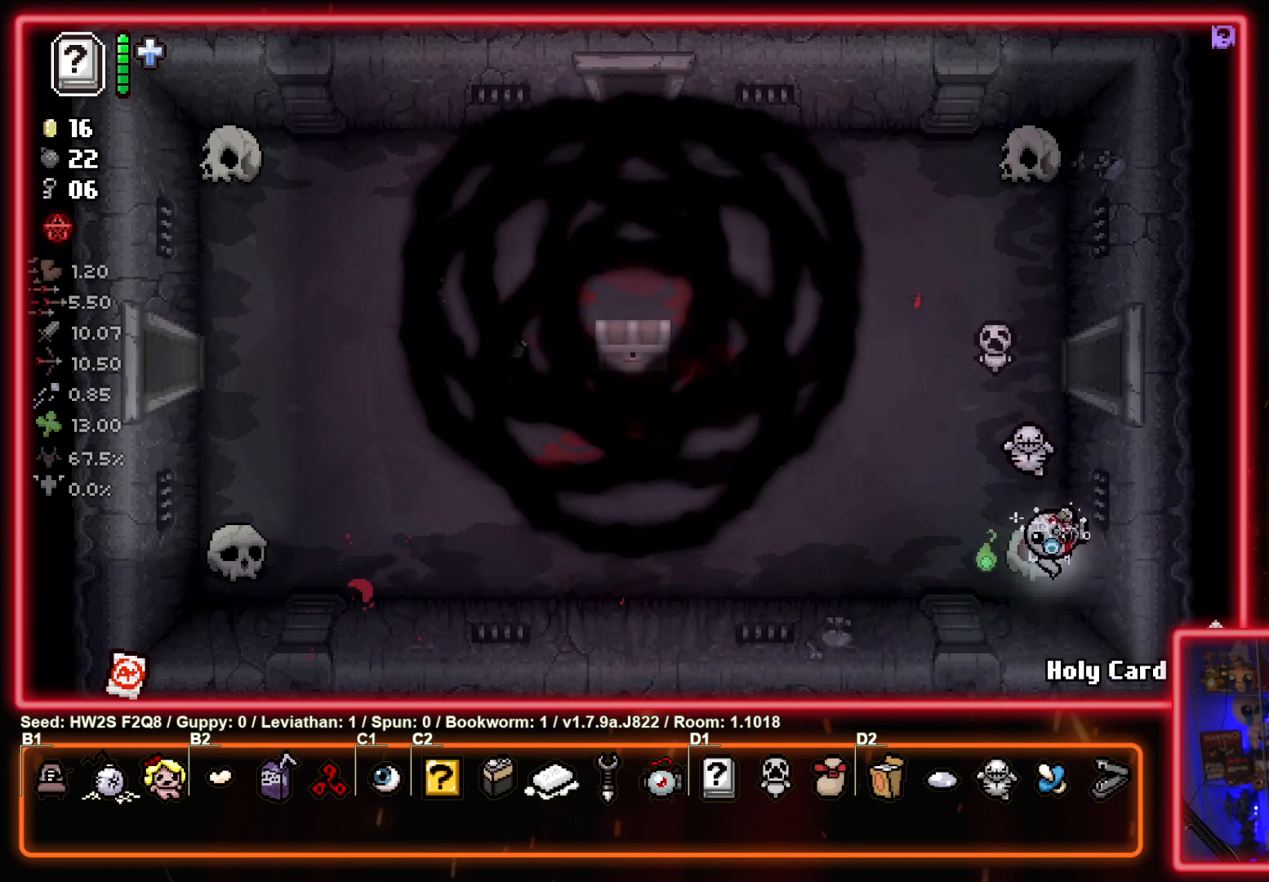
{"buttons": [], "left_stick": "up-left", "events": [[83, "left_stick", "up-left"]]}
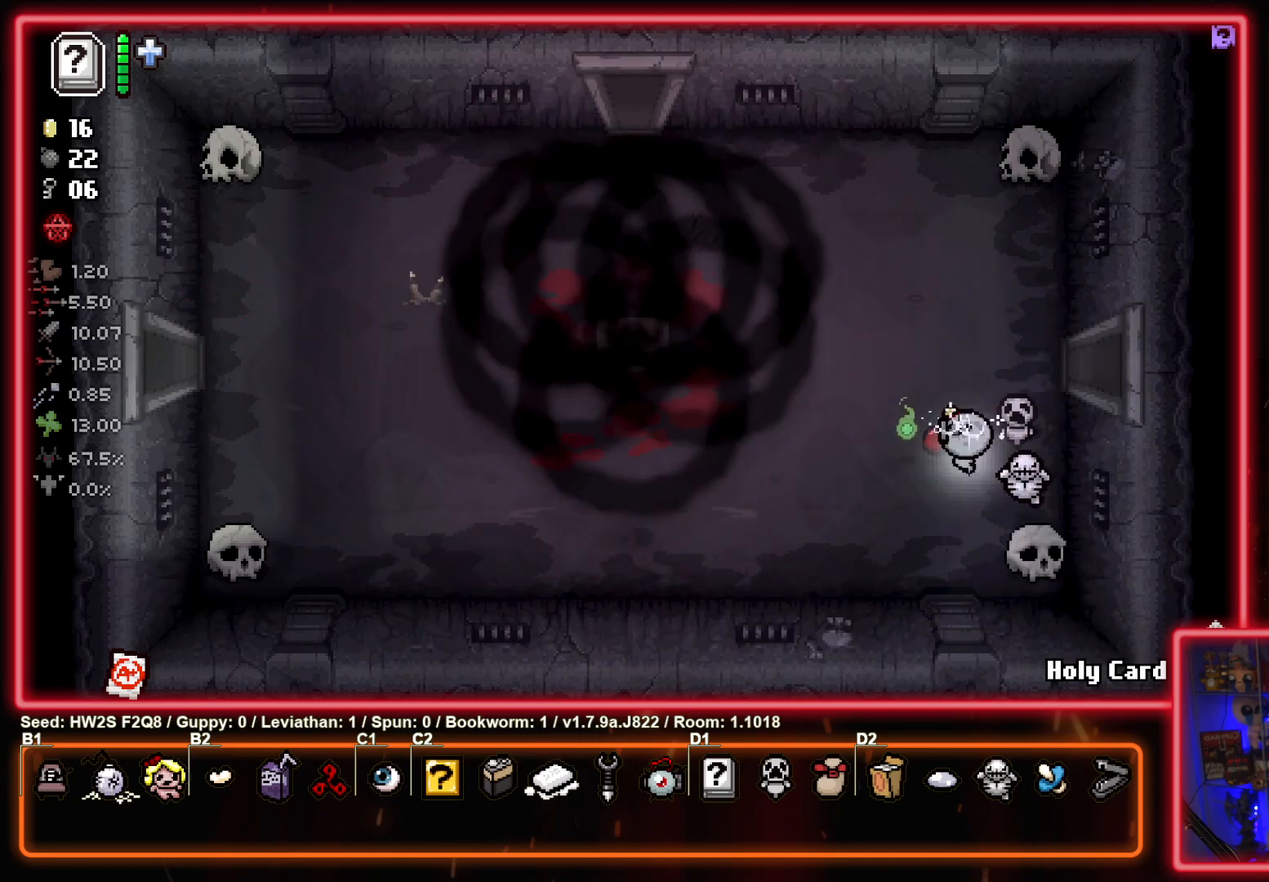
{"buttons": [], "left_stick": "up-left", "events": []}
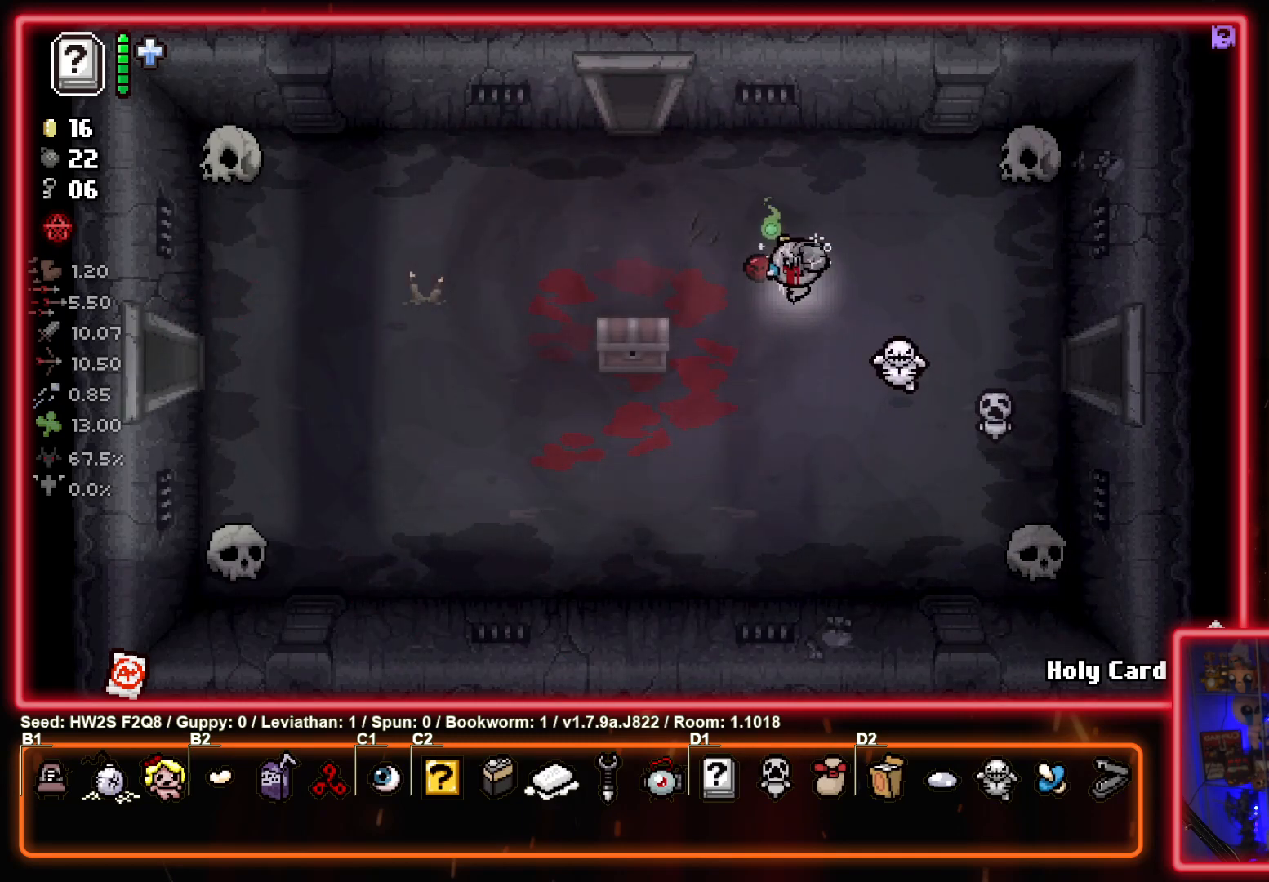
{"buttons": [], "left_stick": "up", "events": [[383, "left_stick", "up"]]}
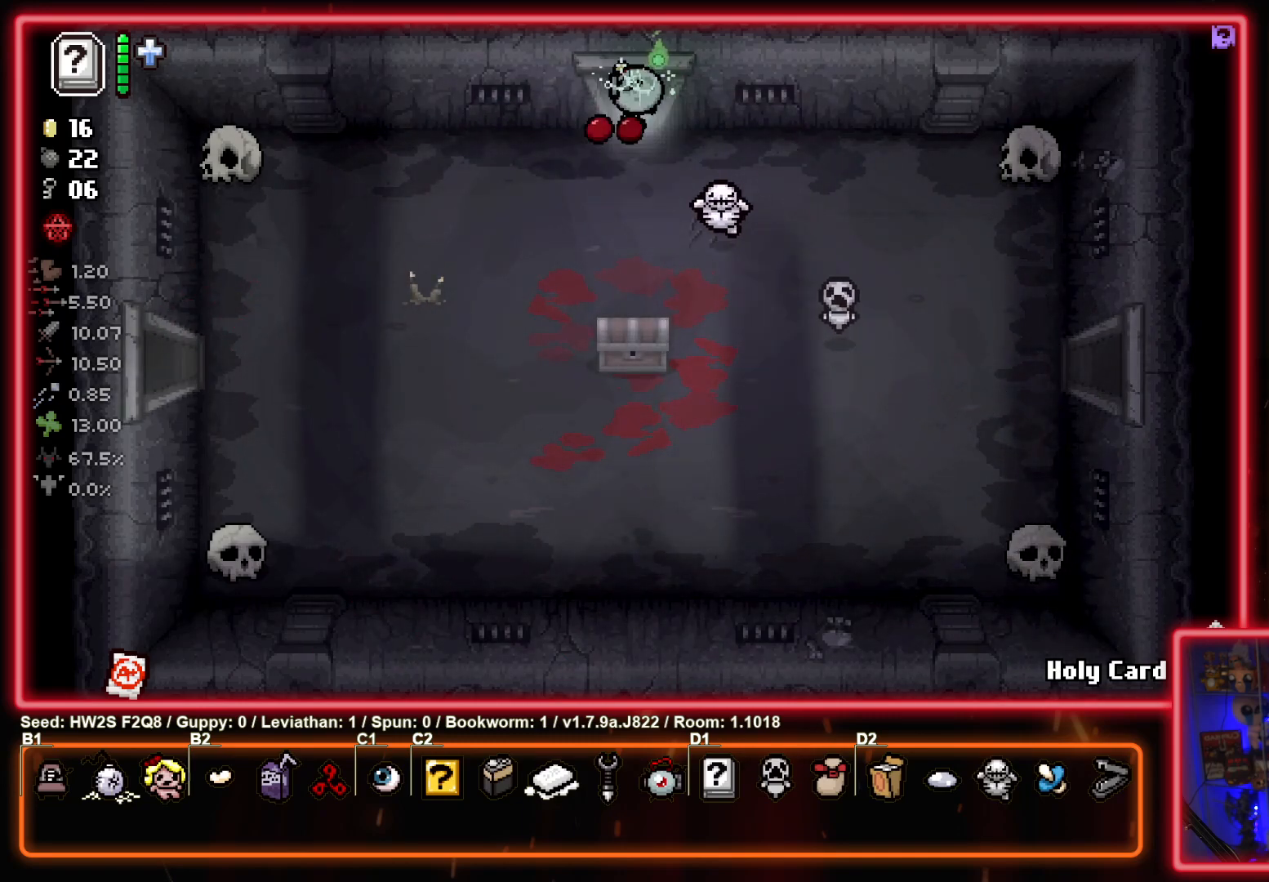
{"buttons": [], "left_stick": "center", "events": [[167, "left_stick", "center"]]}
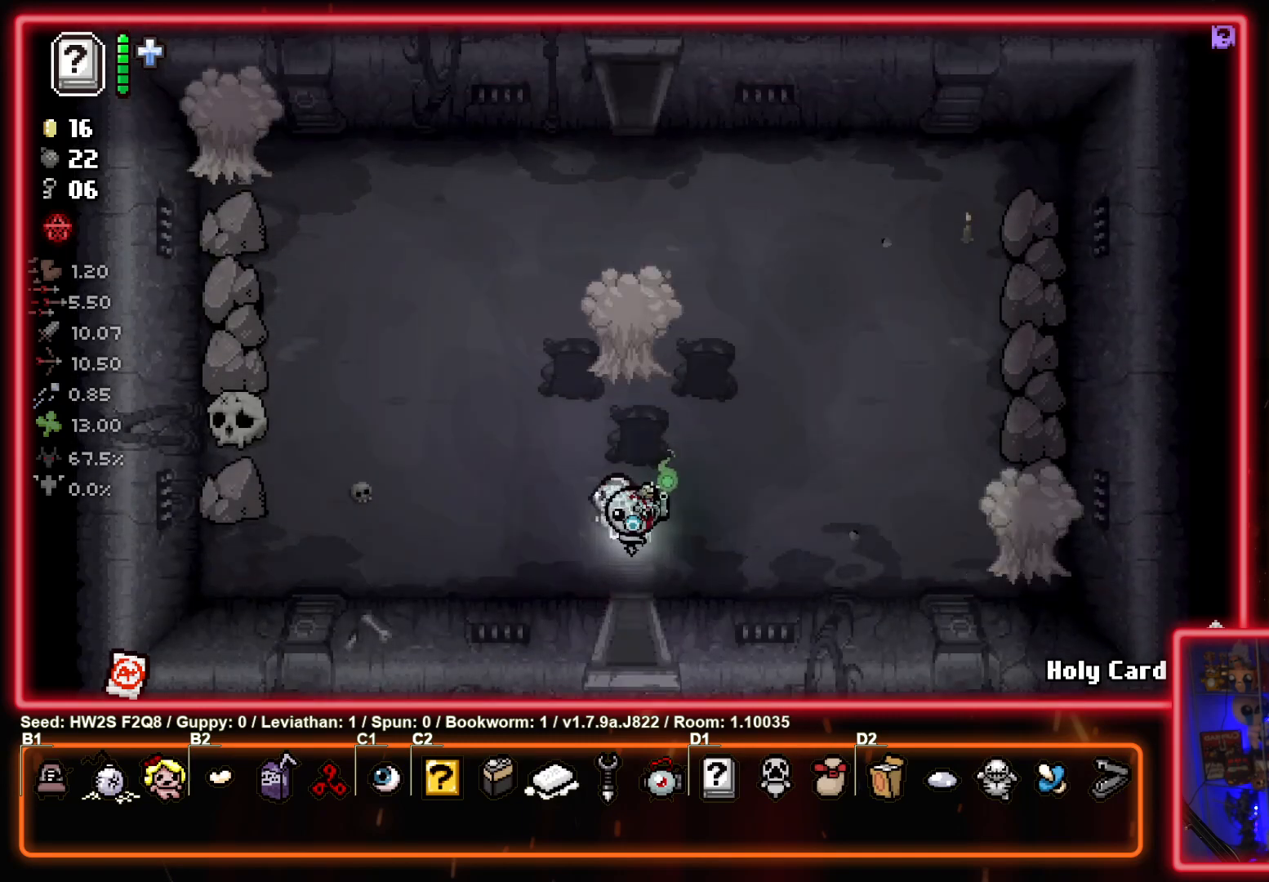
{"buttons": ["TRIANGLE"], "left_stick": "center", "events": [[283, "TRIANGLE", "down"]]}
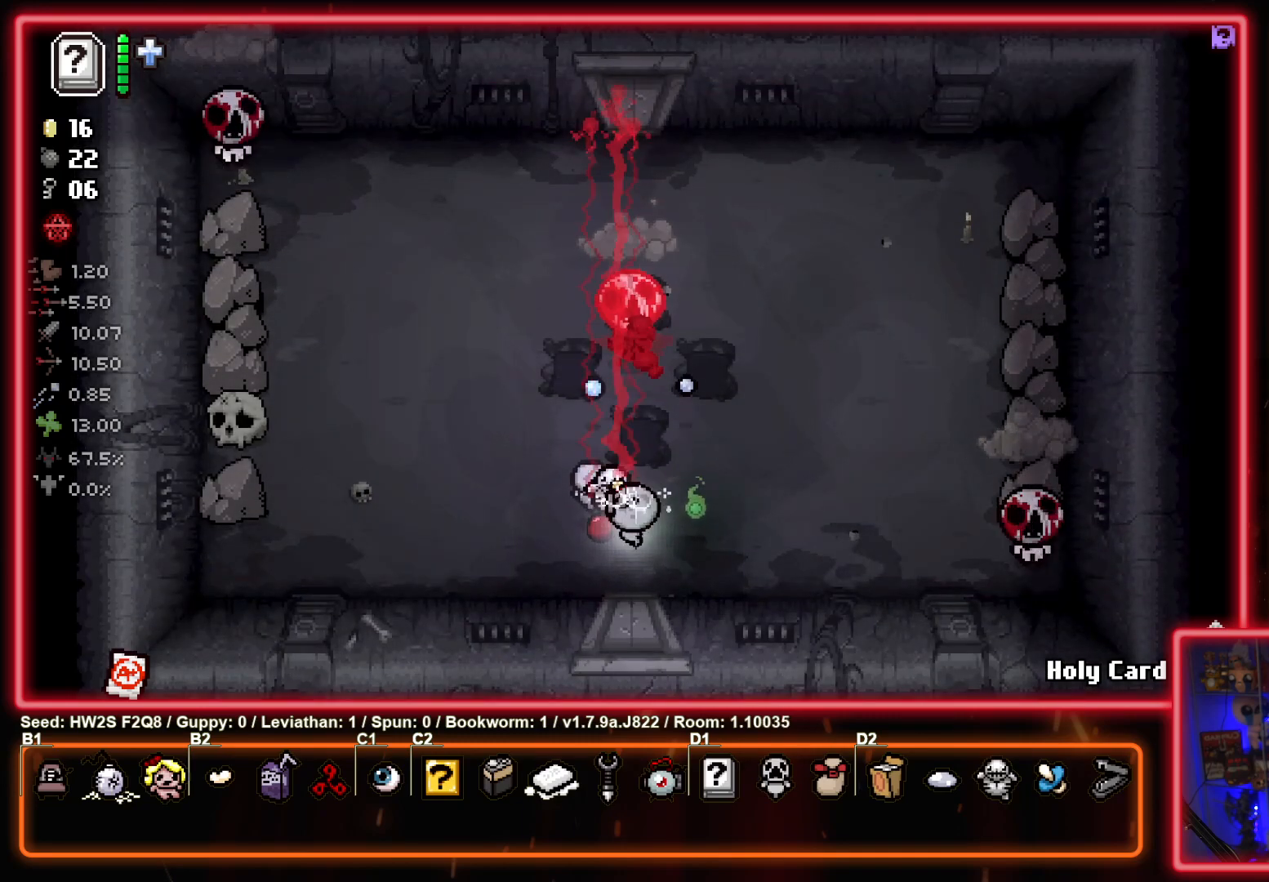
{"buttons": ["CIRCLE"], "left_stick": "left", "events": [[17, "left_stick", "down-left"], [133, "left_stick", "left"], [233, "TRIANGLE", "up"], [417, "CIRCLE", "down"]]}
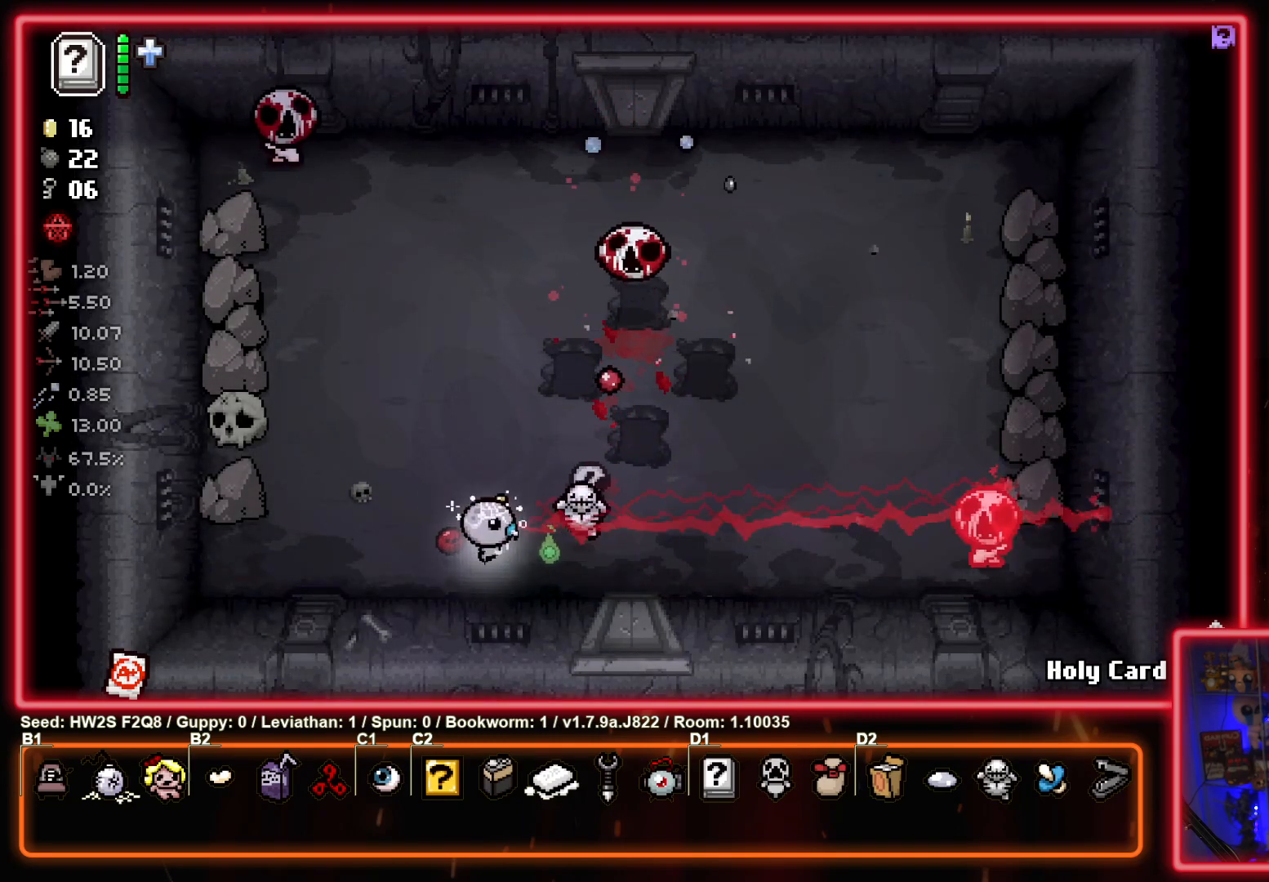
{"buttons": ["CIRCLE"], "left_stick": "down-right", "events": [[133, "left_stick", "center"], [250, "left_stick", "left"], [433, "left_stick", "down-right"]]}
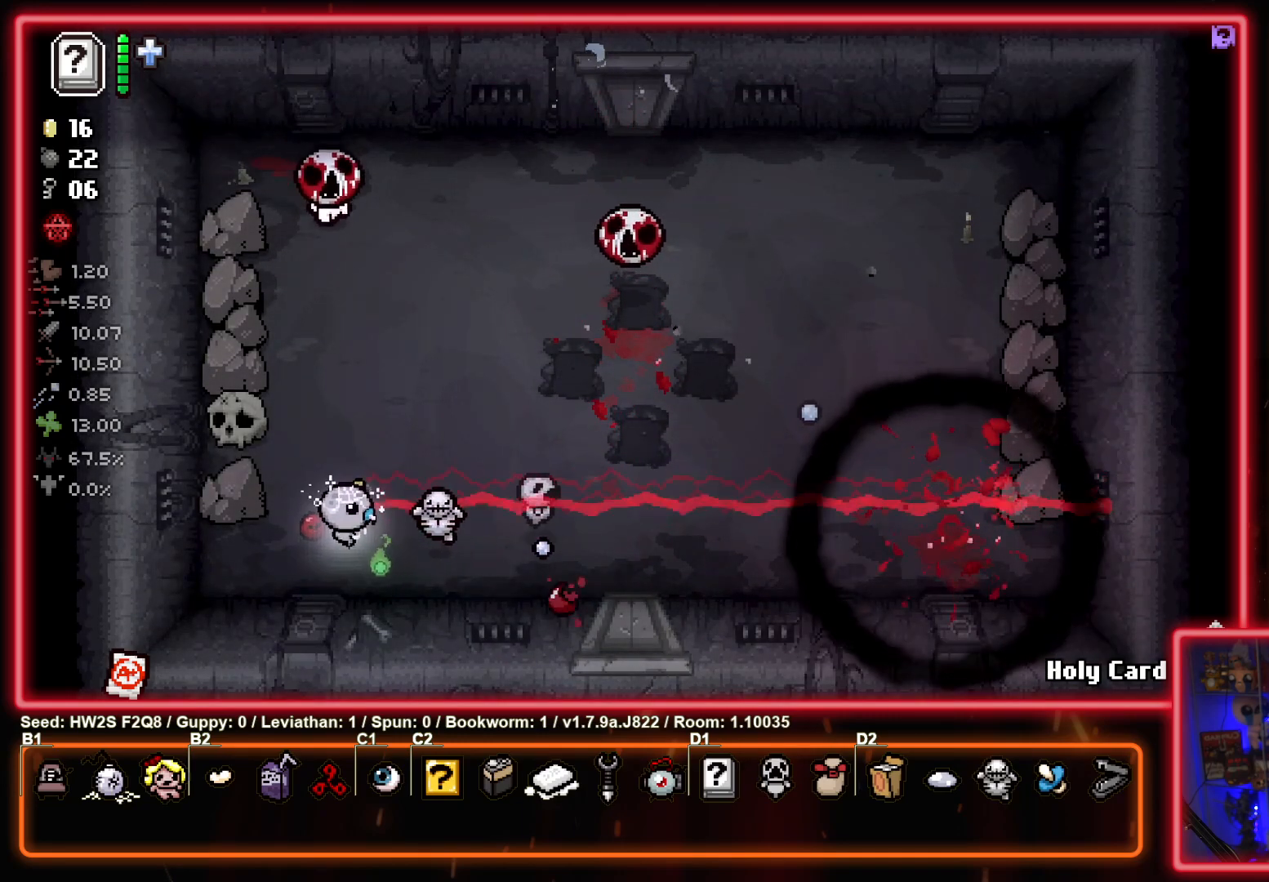
{"buttons": ["TRIANGLE"], "left_stick": "right", "events": [[33, "CIRCLE", "up"], [67, "left_stick", "center"], [117, "left_stick", "left"], [133, "TRIANGLE", "down"], [267, "left_stick", "right"], [350, "left_stick", "center"], [483, "left_stick", "right"]]}
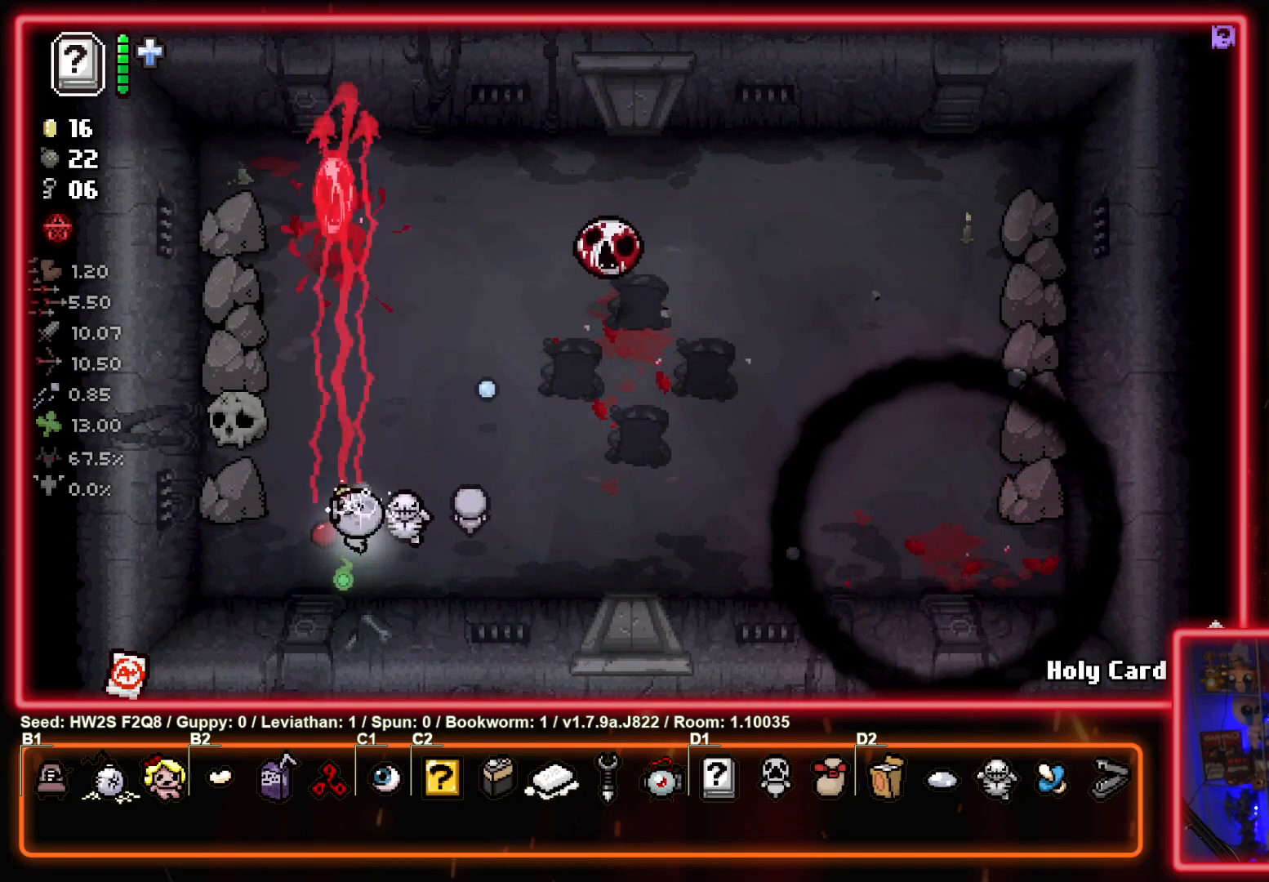
{"buttons": ["TRIANGLE"], "left_stick": "center", "events": [[133, "TRIANGLE", "up"], [433, "TRIANGLE", "down"], [450, "left_stick", "center"]]}
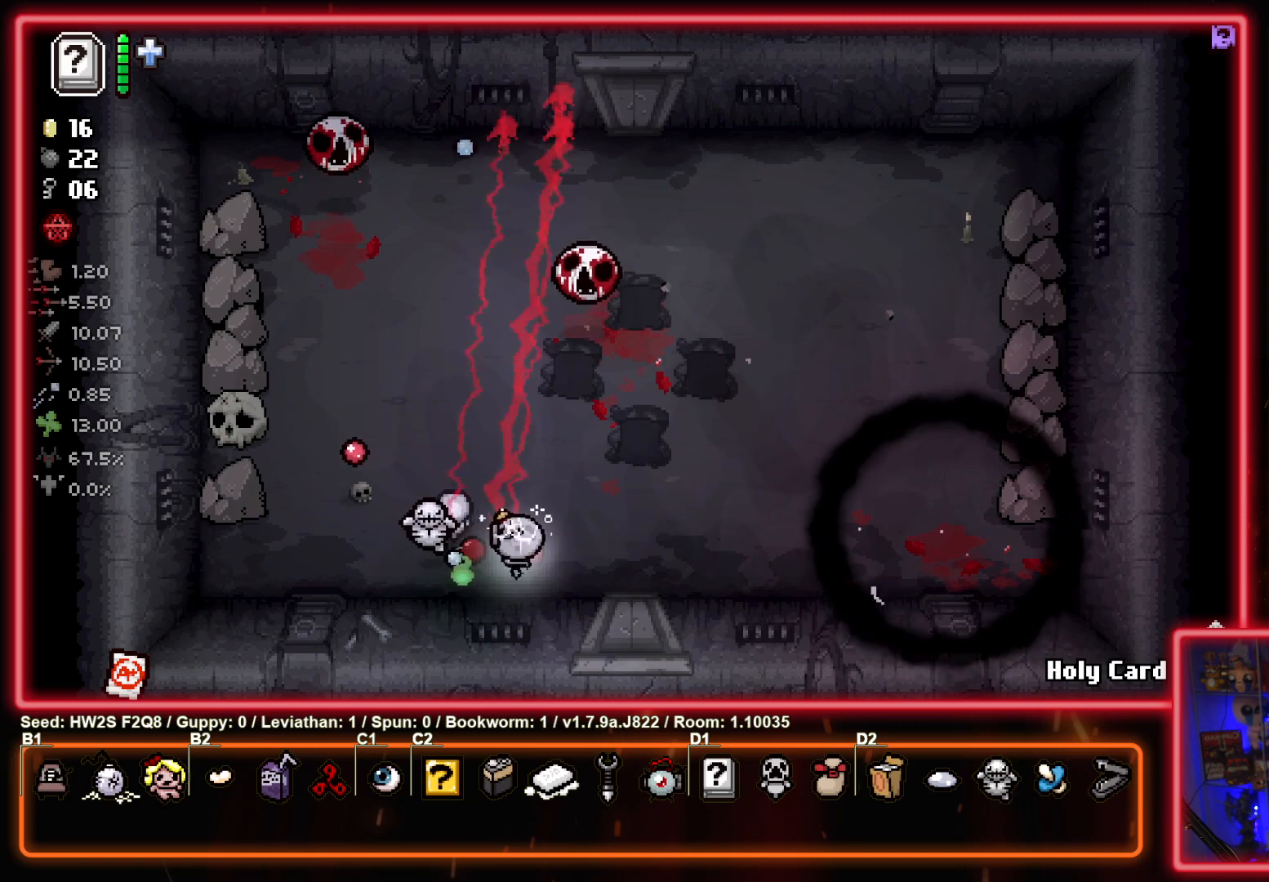
{"buttons": ["TRIANGLE"], "left_stick": "center", "events": [[50, "left_stick", "left"], [183, "TRIANGLE", "up"], [300, "left_stick", "up-left"], [383, "TRIANGLE", "down"], [483, "left_stick", "center"]]}
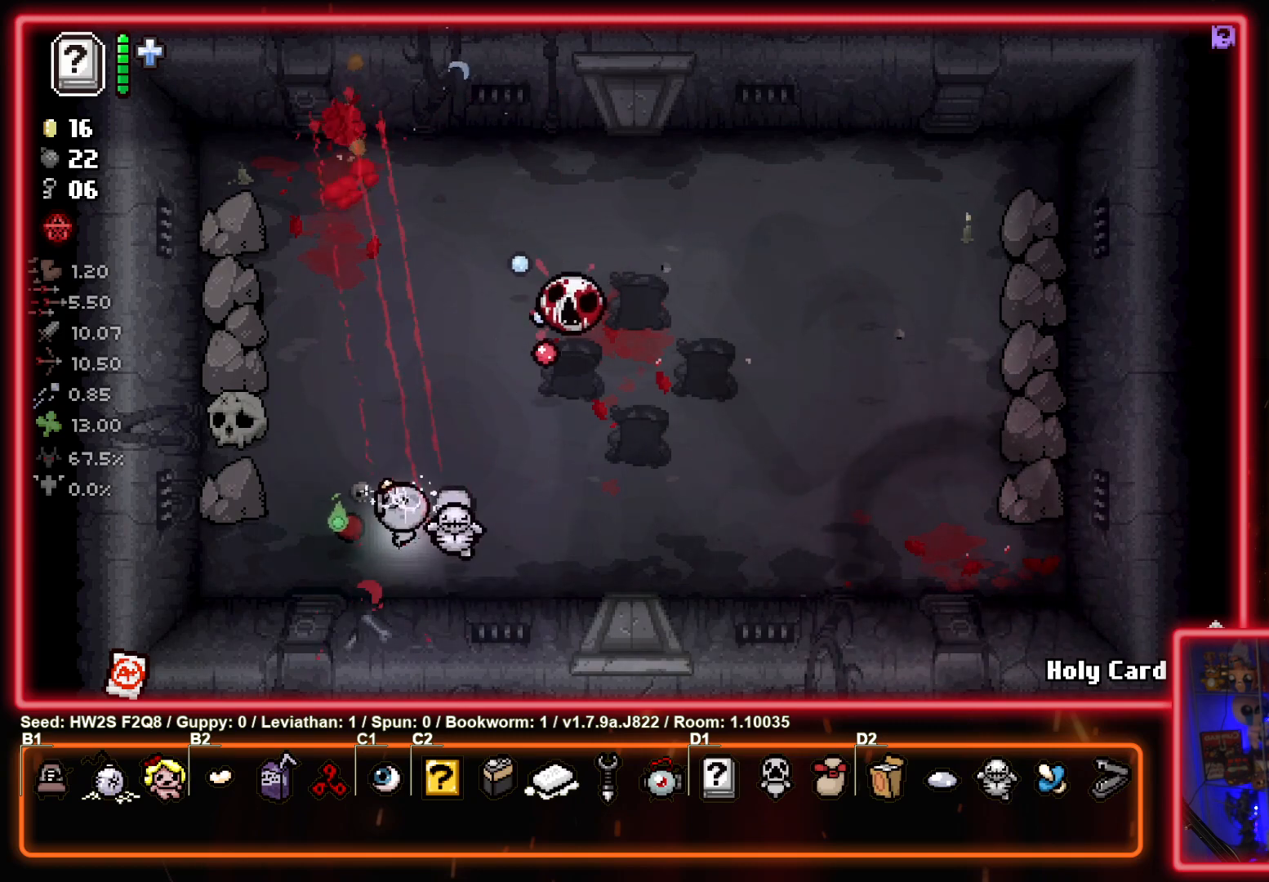
{"buttons": [], "left_stick": "up-left", "events": [[100, "left_stick", "down-left"], [217, "TRIANGLE", "up"], [217, "left_stick", "up-left"]]}
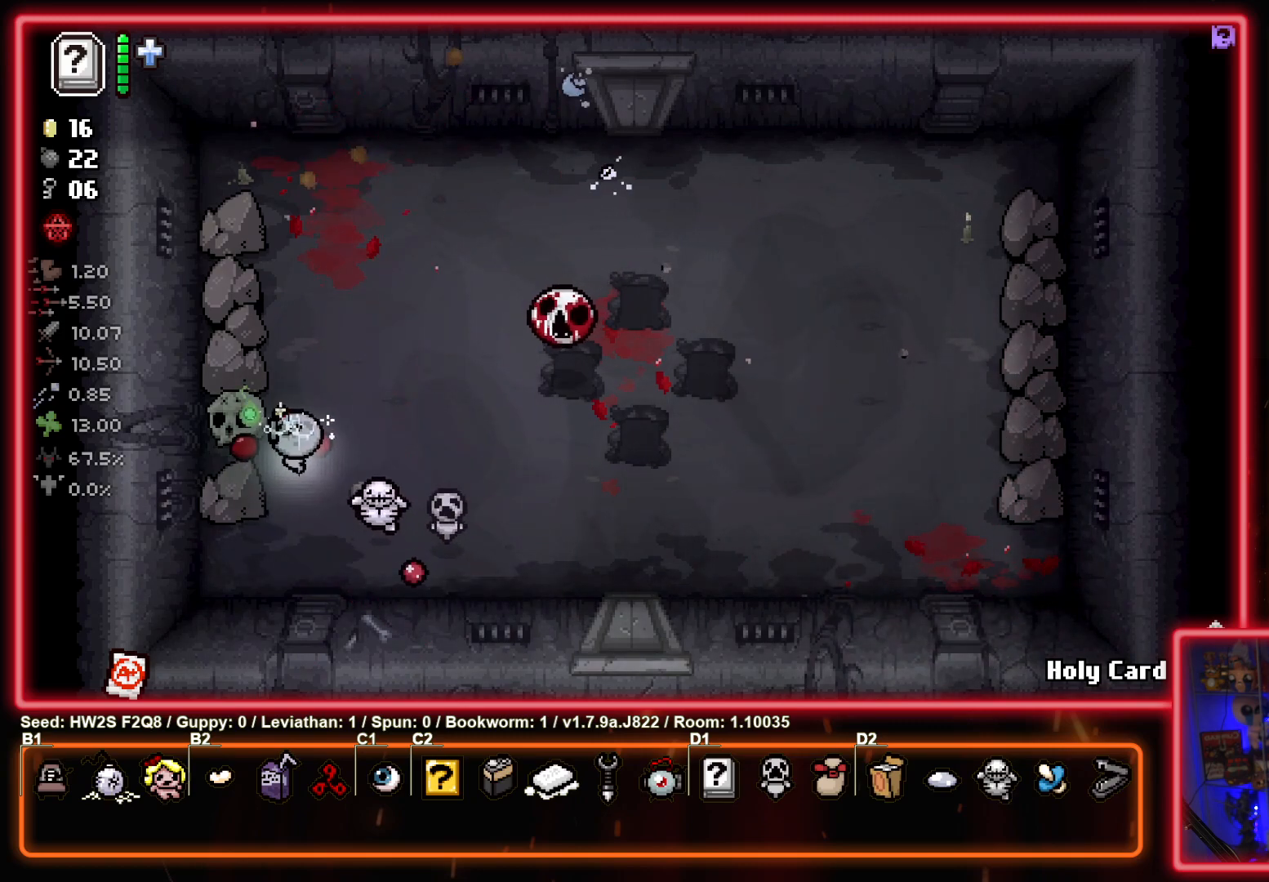
{"buttons": [], "left_stick": "center", "events": [[17, "left_stick", "up"], [83, "CIRCLE", "down"], [133, "left_stick", "center"], [300, "left_stick", "down-left"], [383, "CIRCLE", "up"], [467, "left_stick", "center"]]}
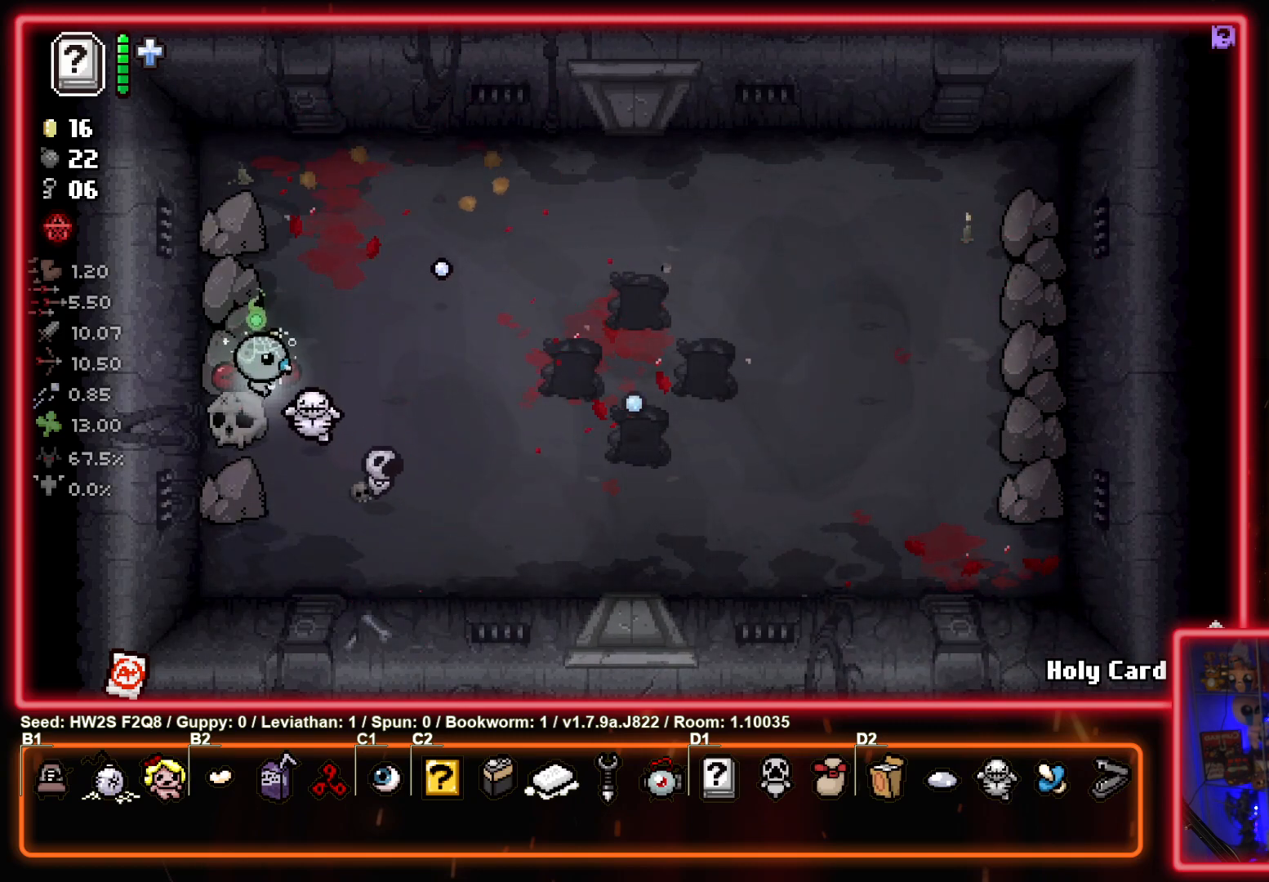
{"buttons": [], "left_stick": "right", "events": [[17, "left_stick", "right"], [117, "left_stick", "up-right"], [133, "L1", "down"], [267, "L1", "up"], [467, "left_stick", "right"]]}
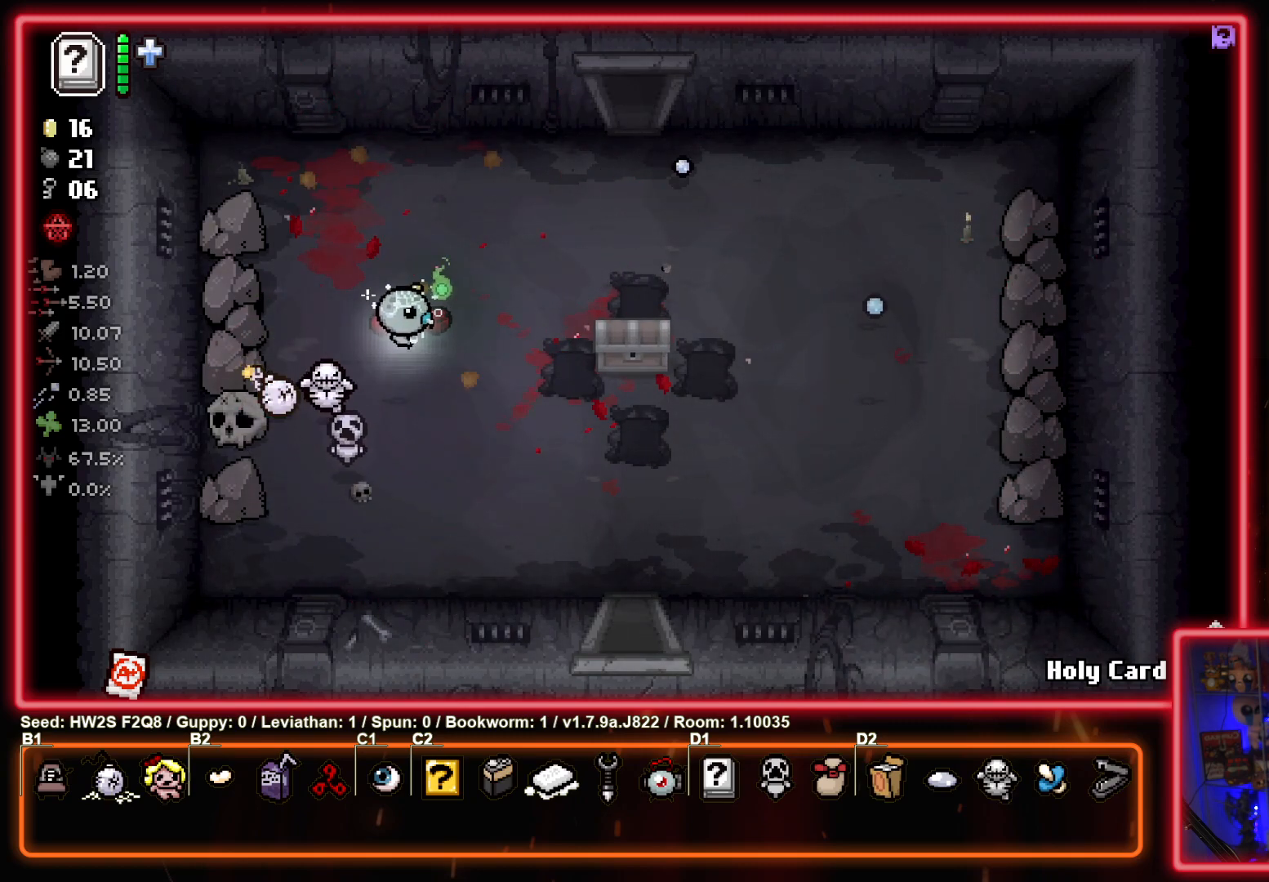
{"buttons": [], "left_stick": "center", "events": [[500, "left_stick", "center"]]}
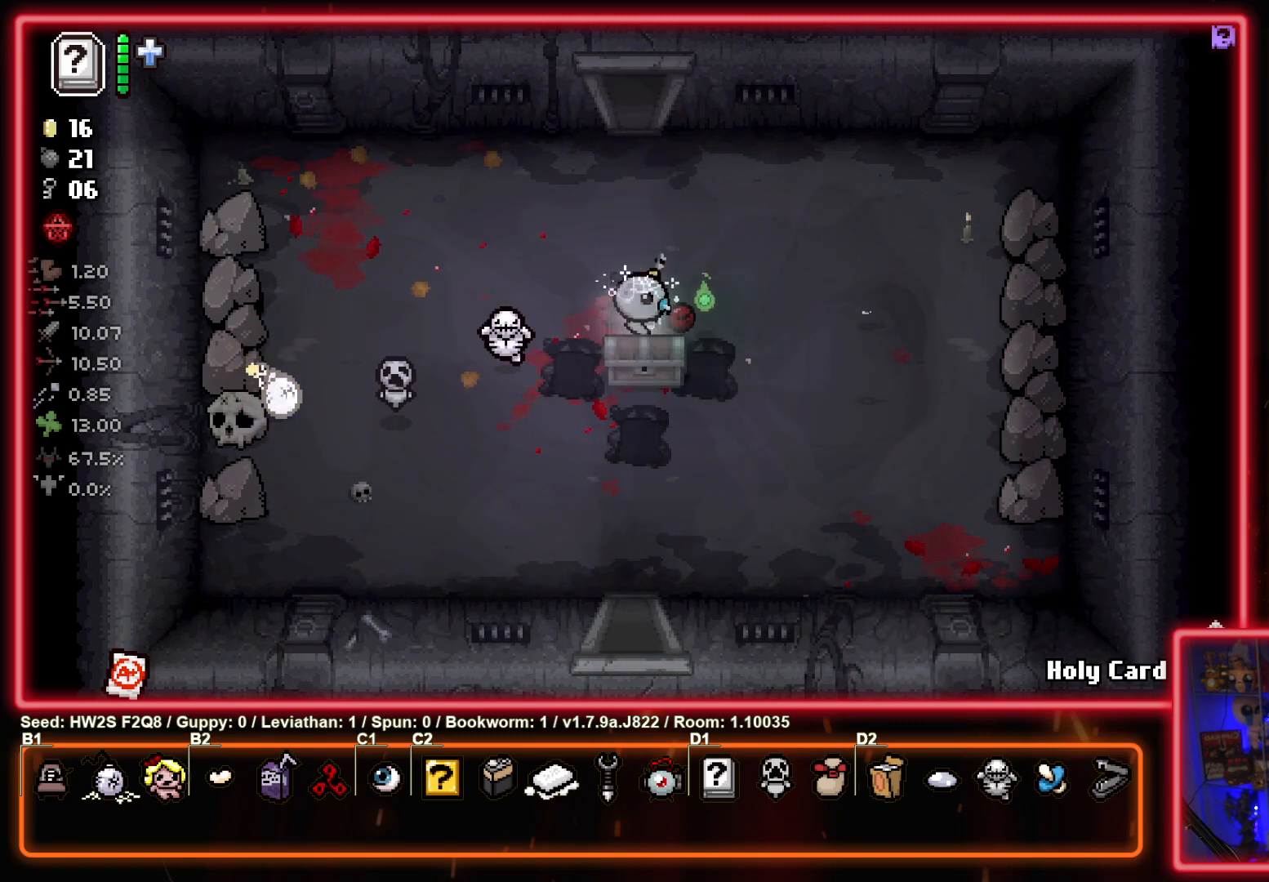
{"buttons": [], "left_stick": "left", "events": [[17, "TOUCHPAD", "down"], [333, "left_stick", "left"], [433, "TOUCHPAD", "up"]]}
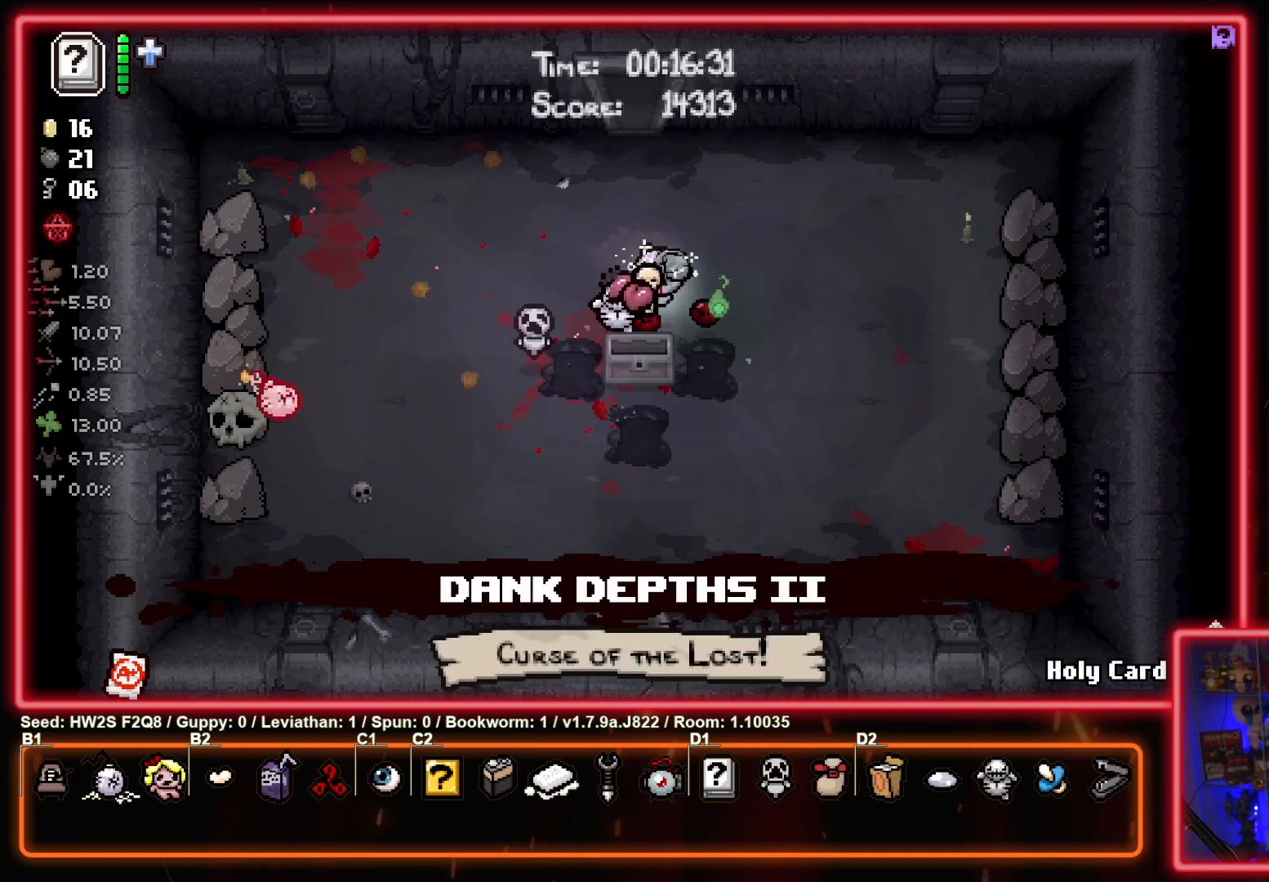
{"buttons": [], "left_stick": "down-left", "events": [[233, "left_stick", "down-left"]]}
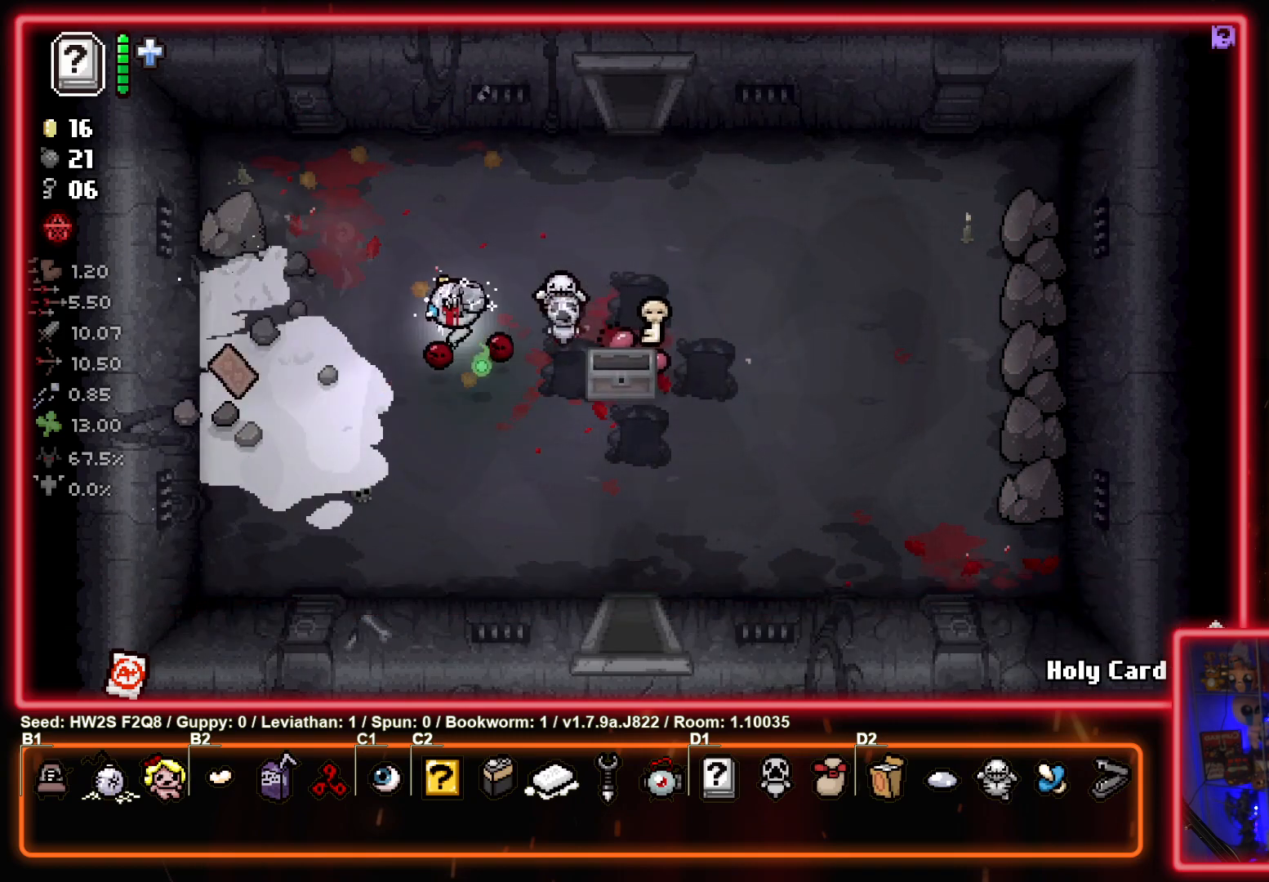
{"buttons": [], "left_stick": "down", "events": [[67, "left_stick", "left"], [483, "left_stick", "down"]]}
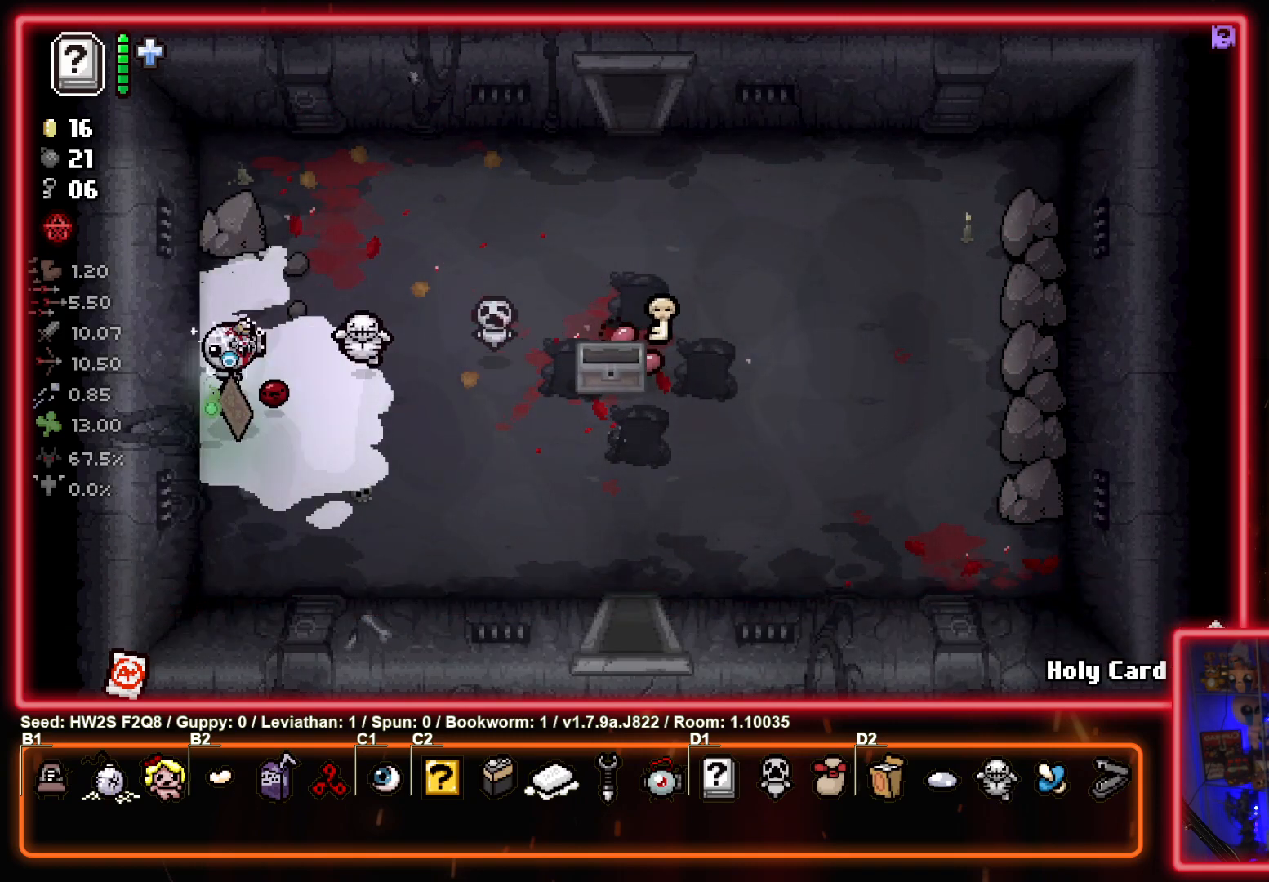
{"buttons": [], "left_stick": "up-right", "events": [[67, "left_stick", "right"], [133, "left_stick", "up-right"]]}
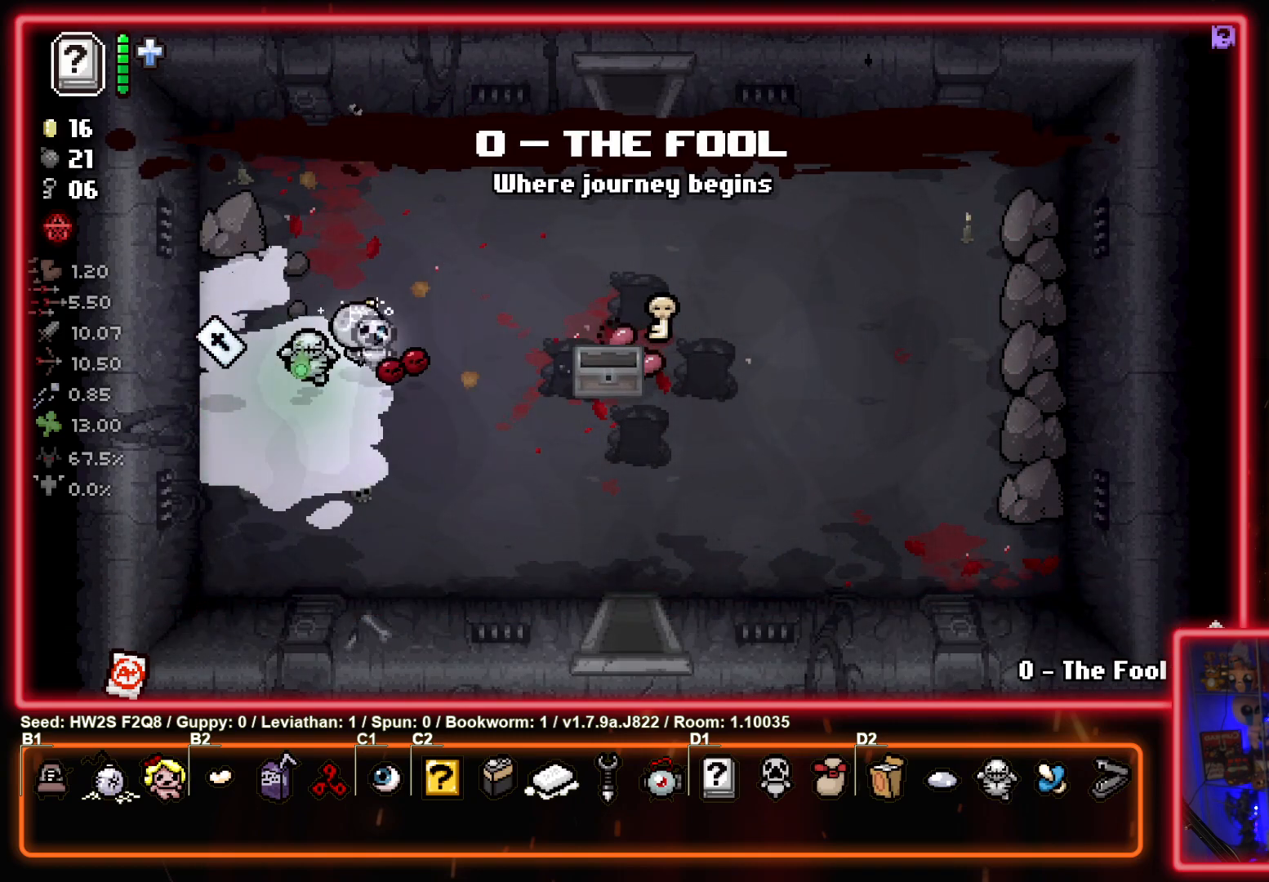
{"buttons": [], "left_stick": "down-right", "events": [[433, "left_stick", "down-right"]]}